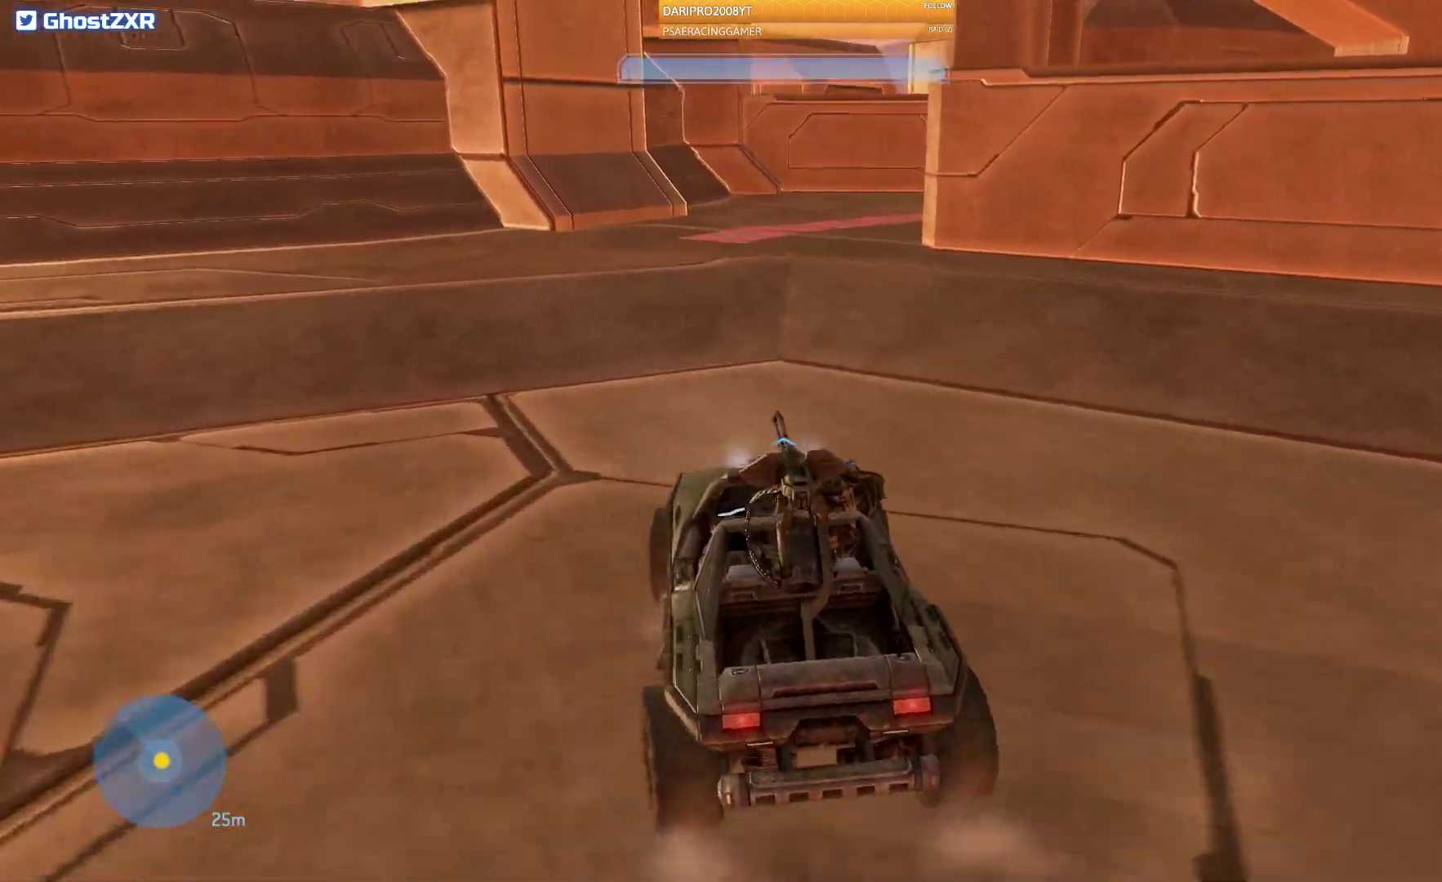
Gameplay with a controller (Xbox layout); each line is a JSON object with the inputs held at the frame after it. "events" lists button and stick changes between this image and that frame as [ms after this image, input, new state], when the widget could be followed in between.
{"buttons": [], "left_stick": "up", "right_stick": "right", "events": []}
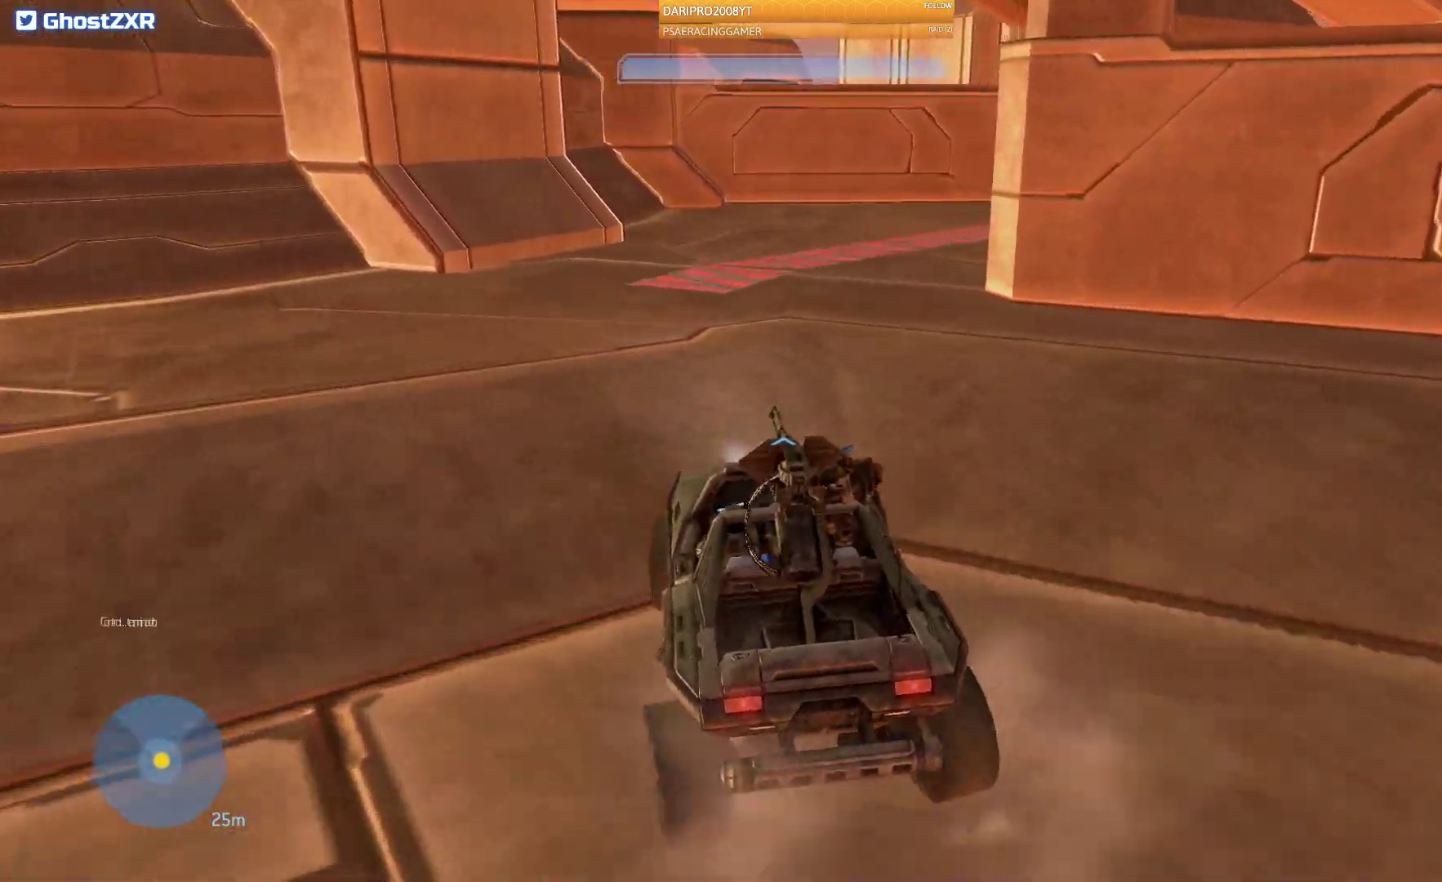
{"buttons": [], "left_stick": "up", "right_stick": "right", "events": []}
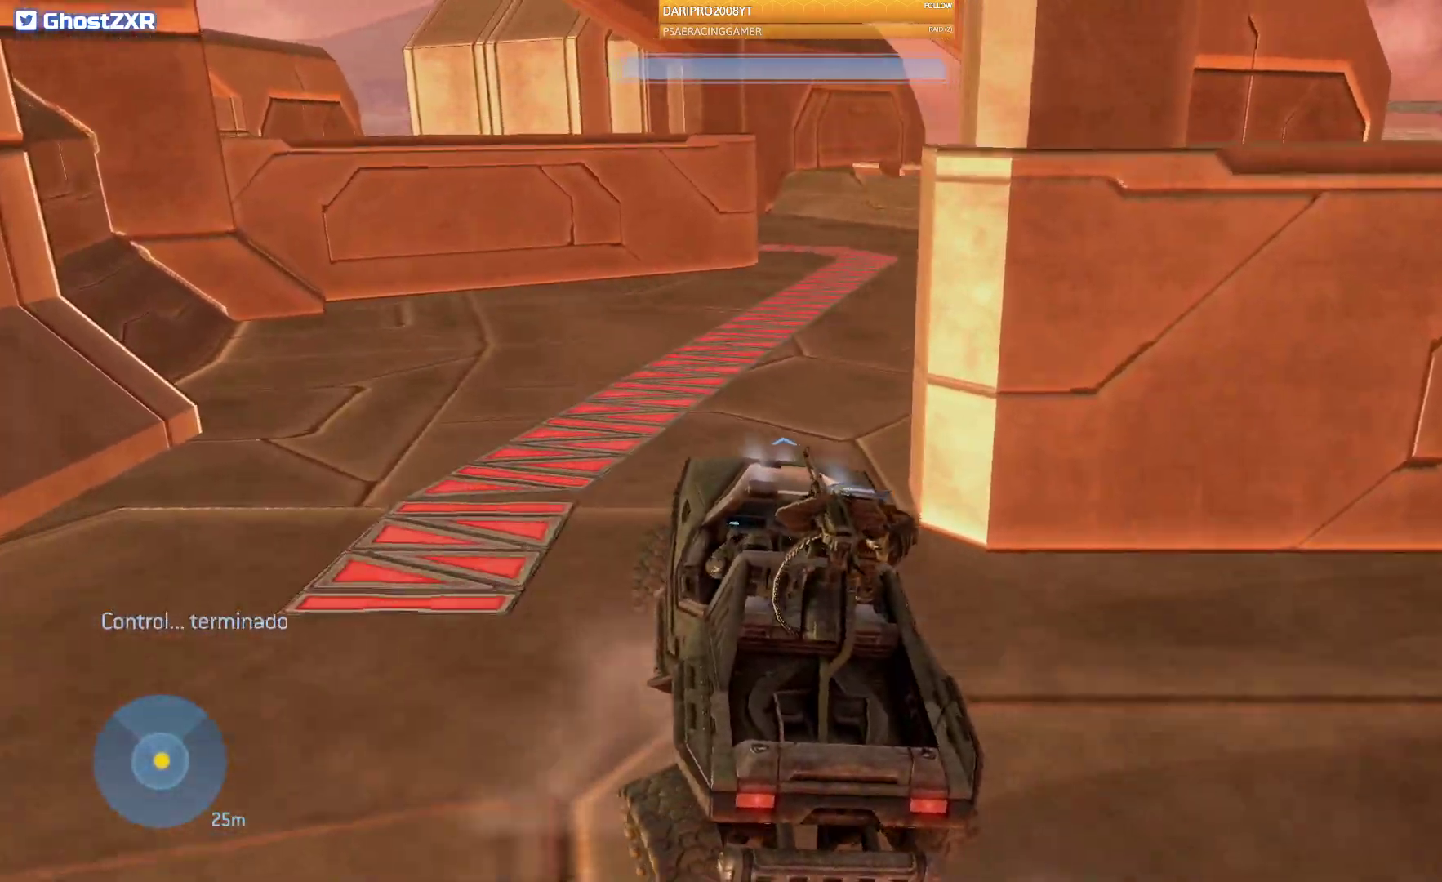
{"buttons": [], "left_stick": "up", "right_stick": "right"}
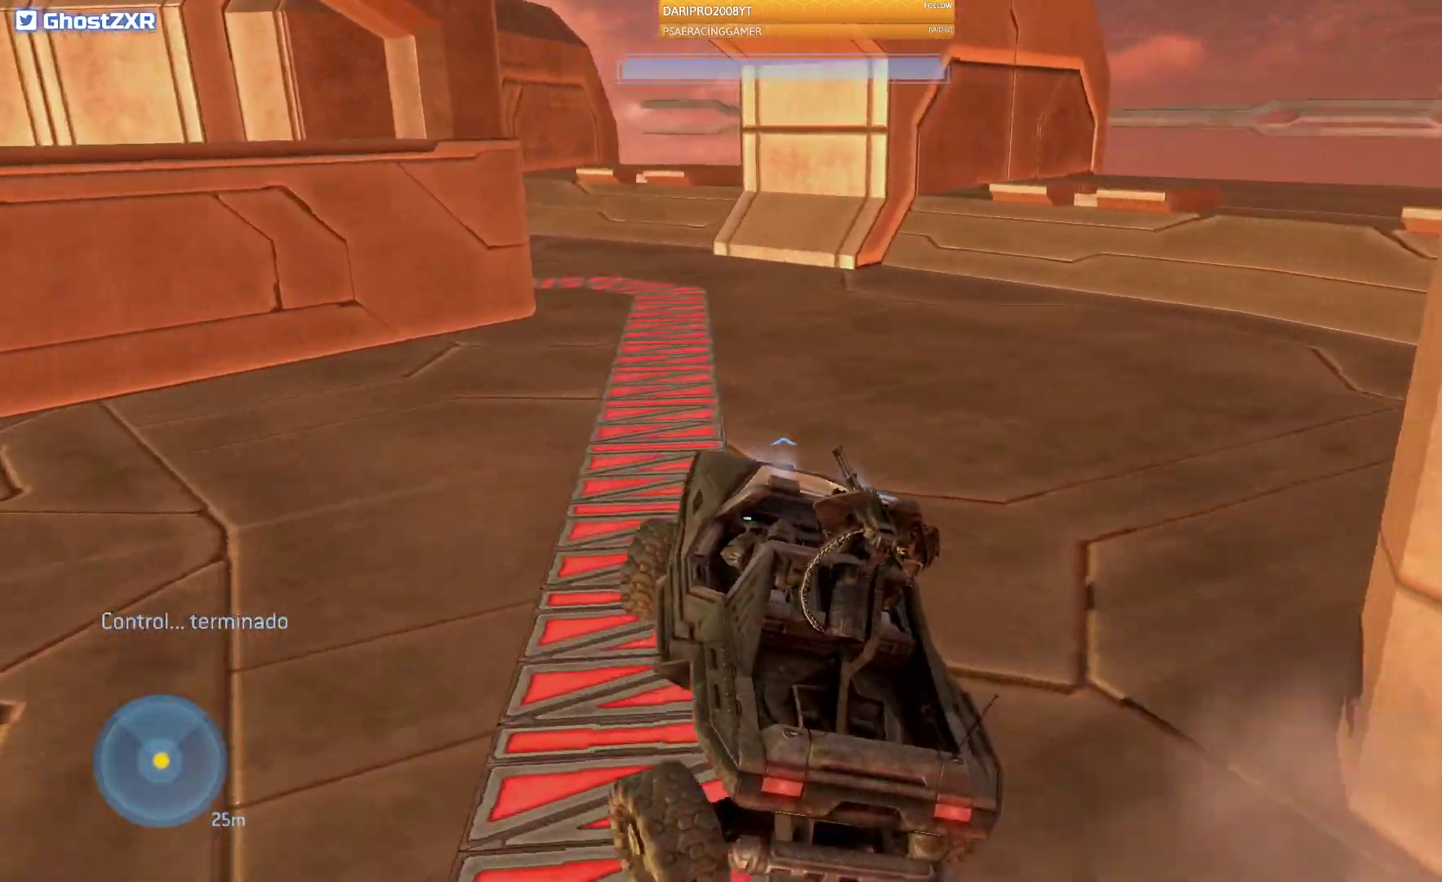
{"buttons": [], "left_stick": "up", "right_stick": "right", "events": []}
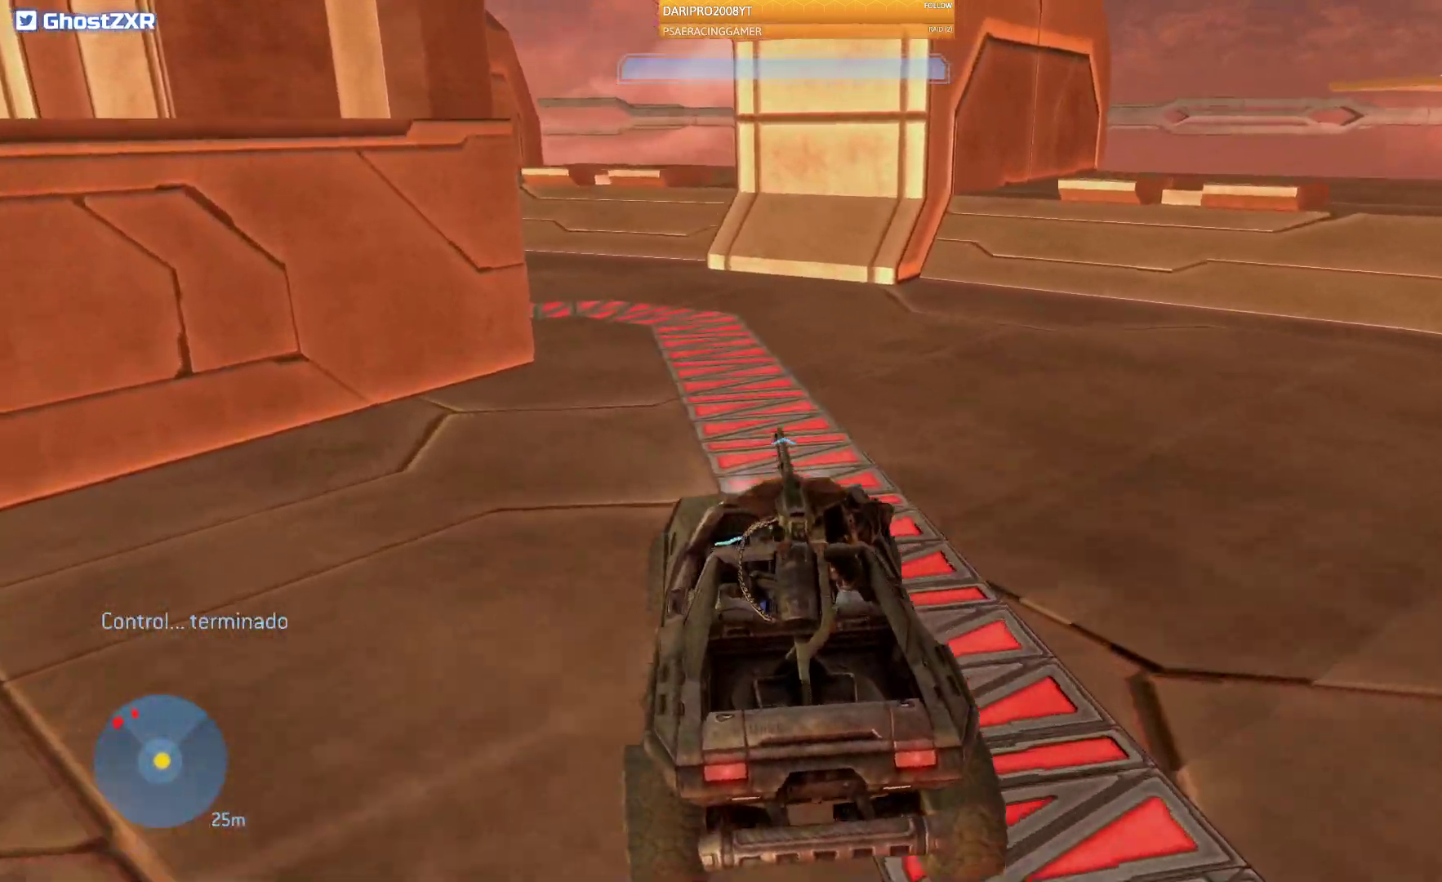
{"buttons": [], "left_stick": "up", "right_stick": "right", "events": []}
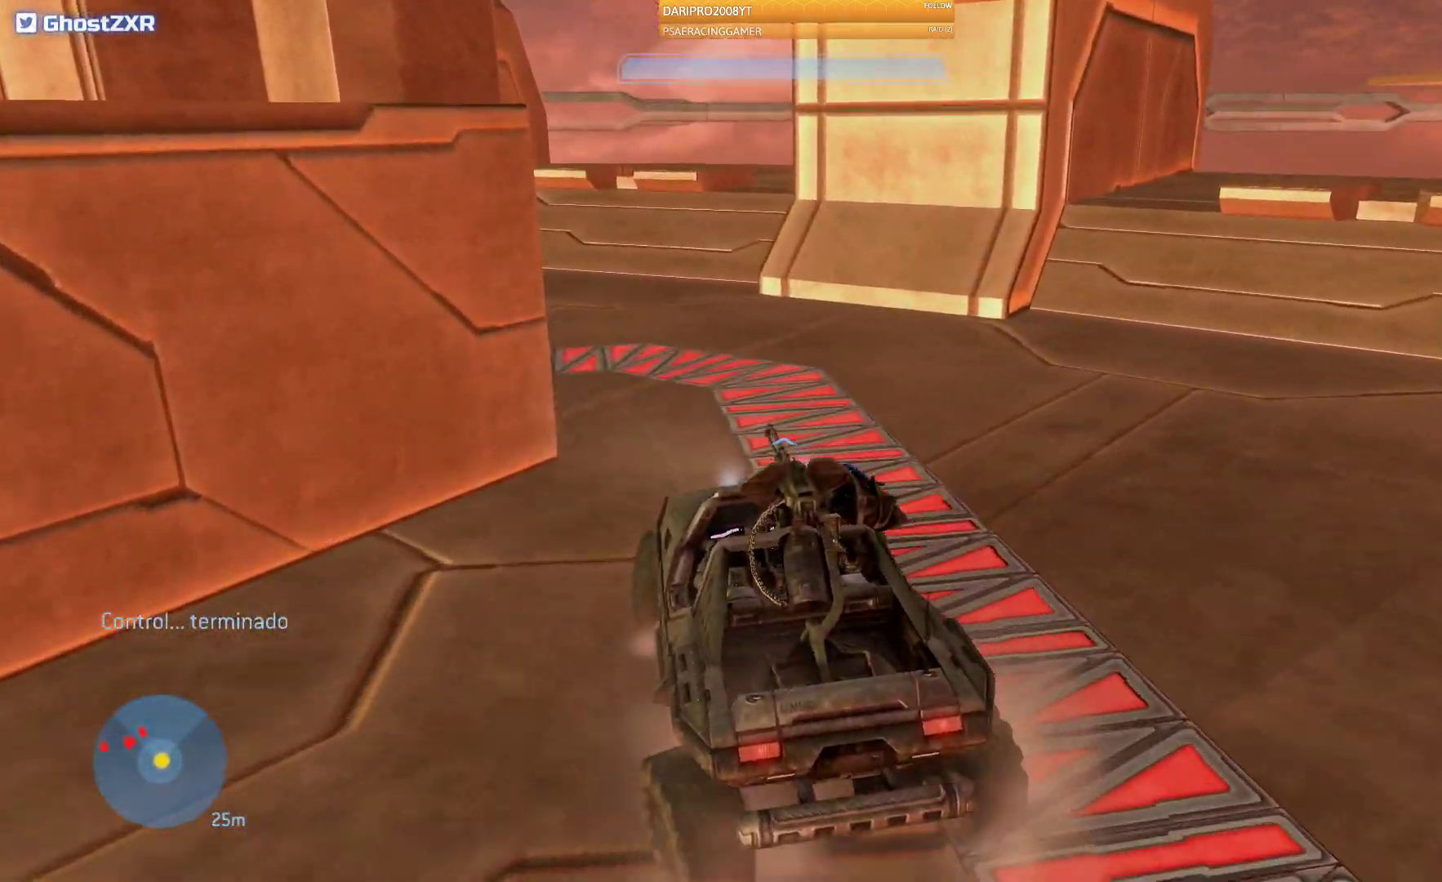
{"buttons": [], "left_stick": "center", "right_stick": "left", "events": [[200, "right_stick", "left"], [267, "left_stick", "center"]]}
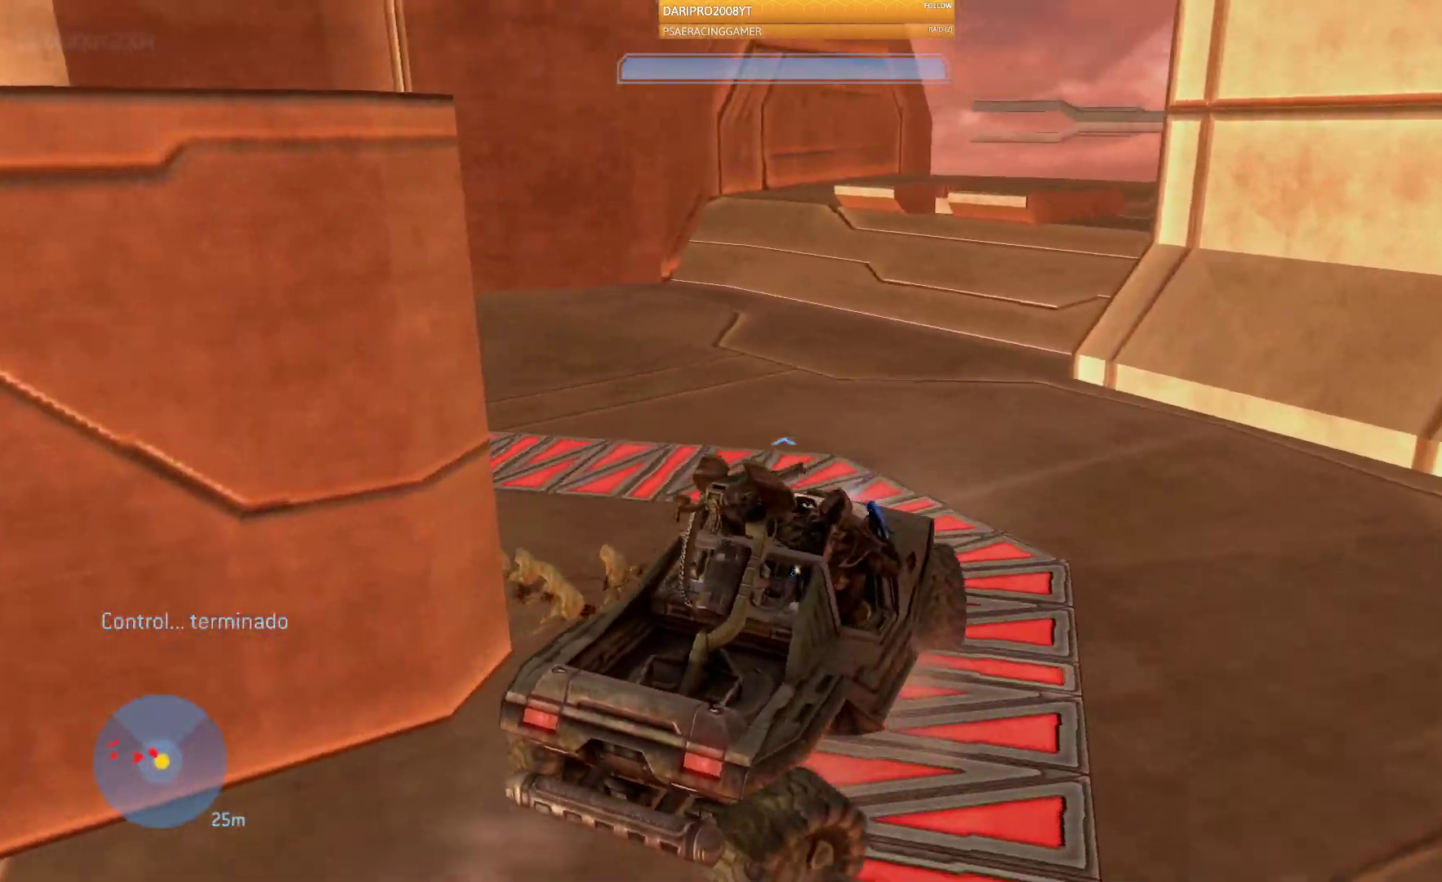
{"buttons": [], "left_stick": "up", "right_stick": "left", "events": [[17, "left_stick", "up"]]}
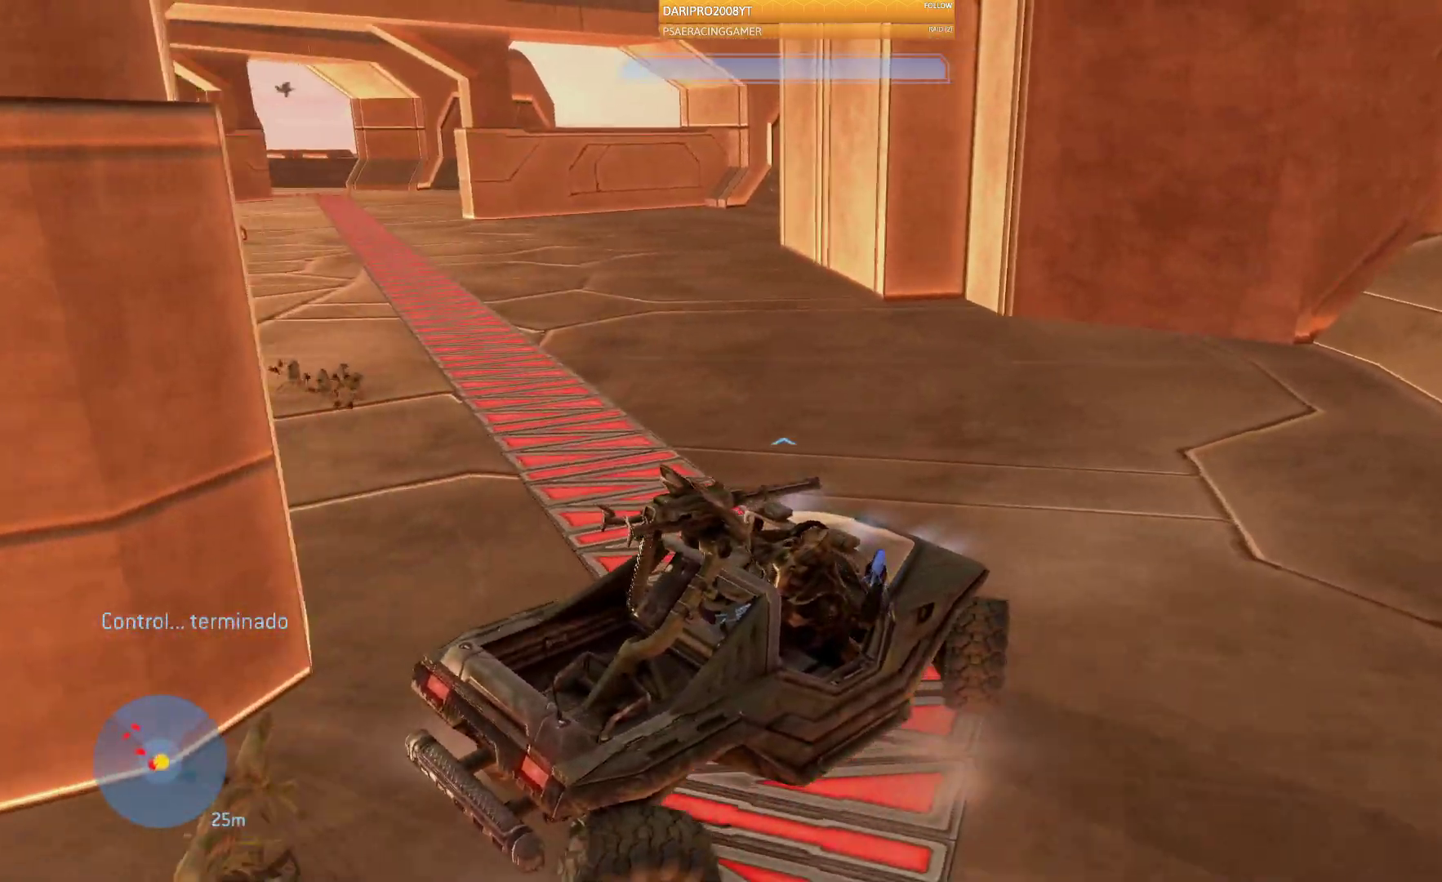
{"buttons": [], "left_stick": "up", "right_stick": "left", "events": []}
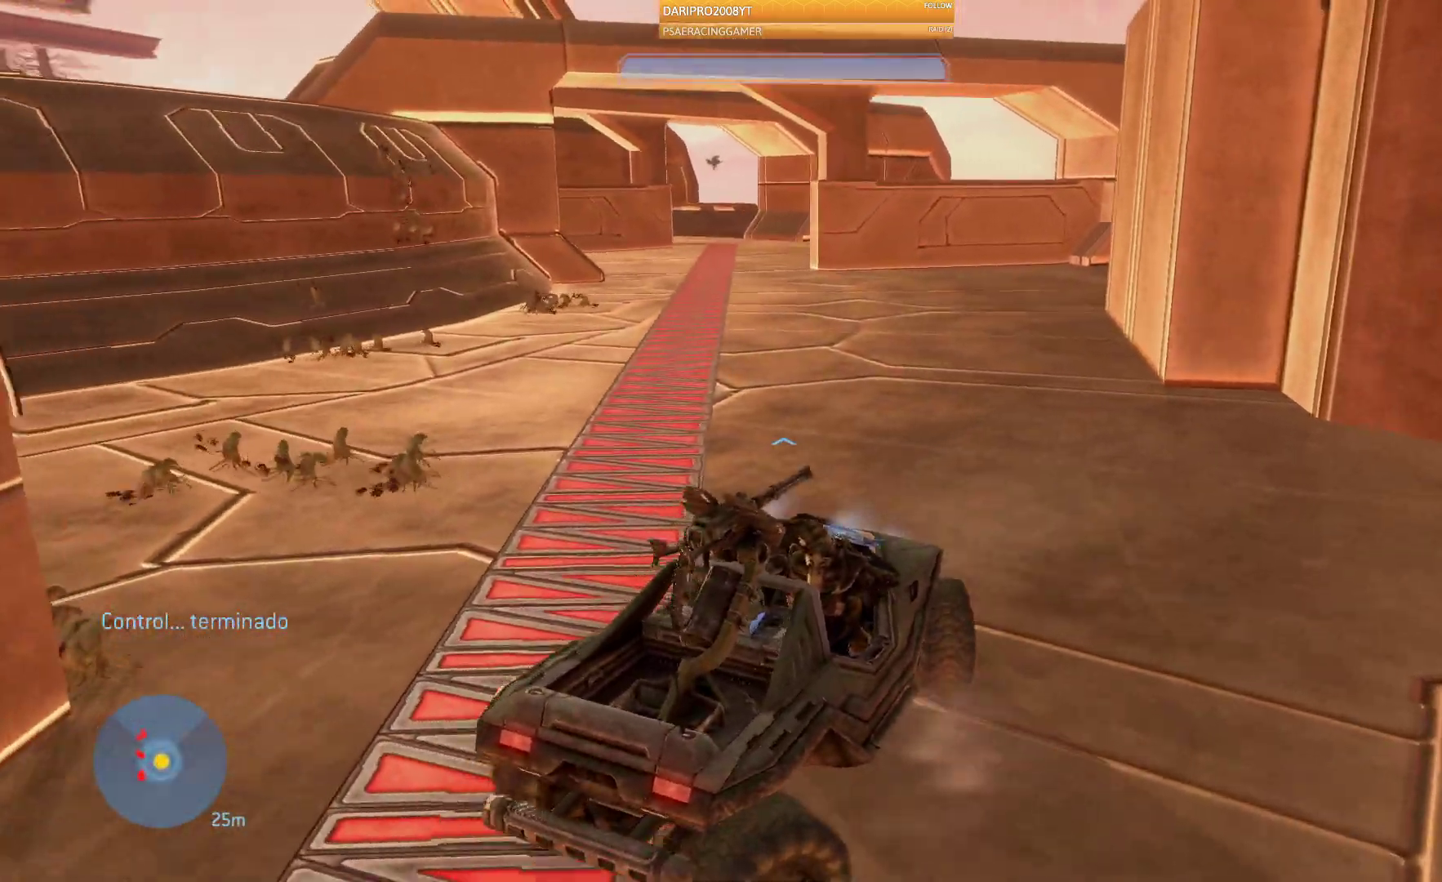
{"buttons": [], "left_stick": "up", "right_stick": "up-left", "events": [[133, "right_stick", "up-left"]]}
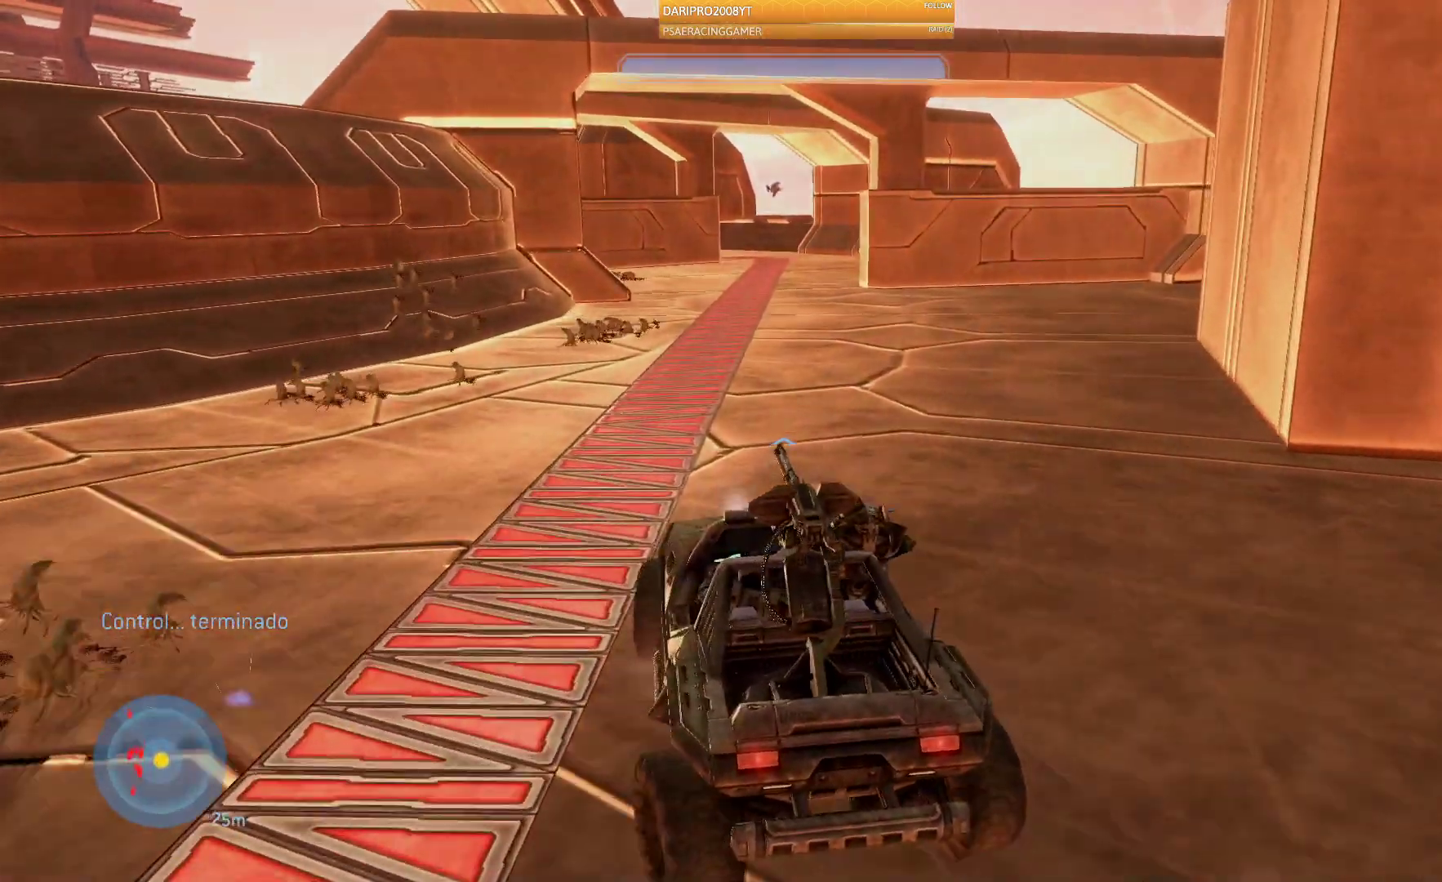
{"buttons": [], "left_stick": "up", "right_stick": "up", "events": [[367, "right_stick", "up"]]}
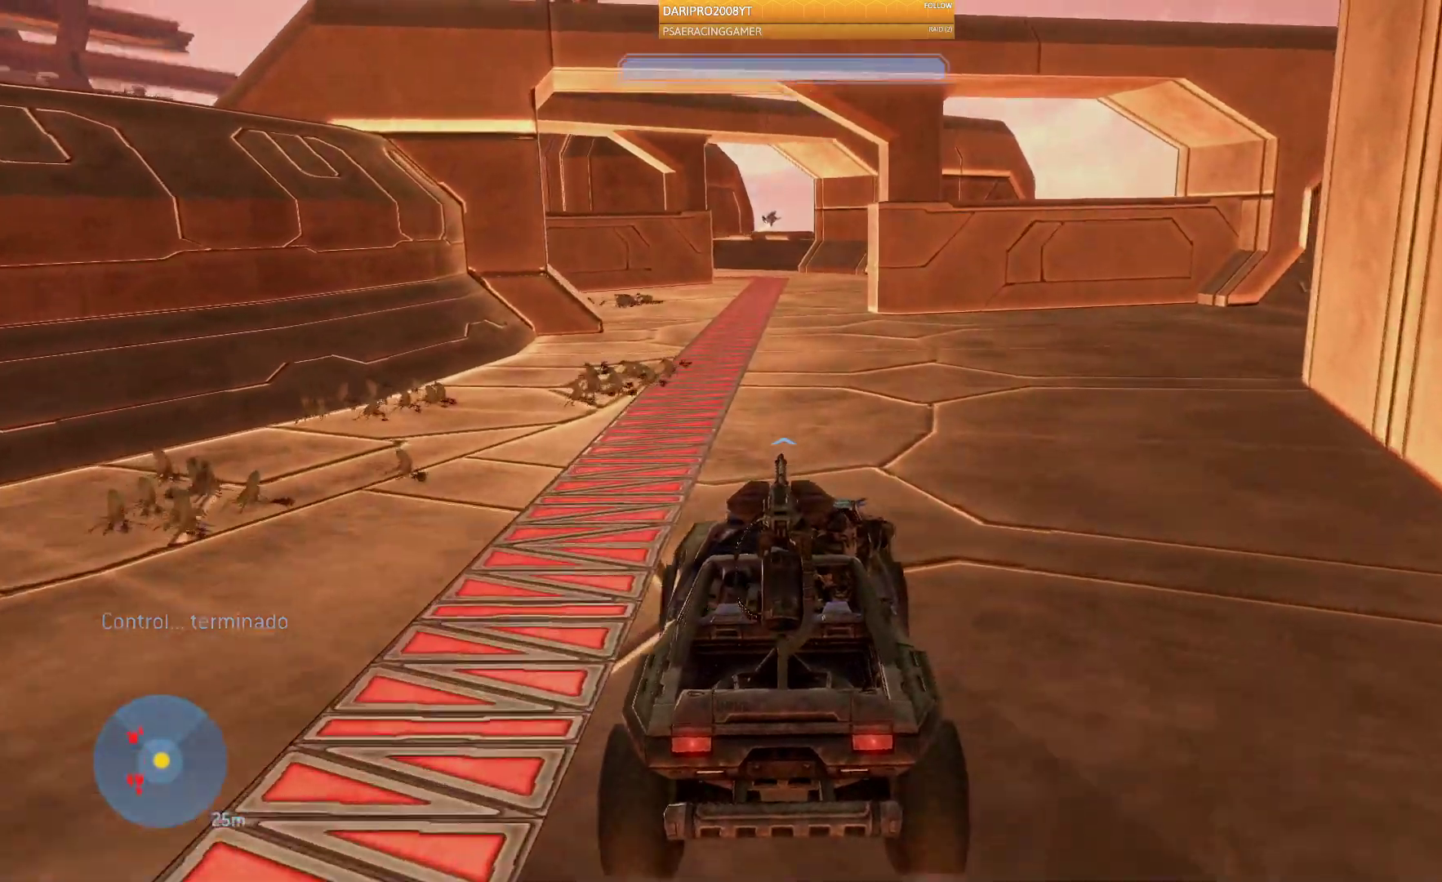
{"buttons": [], "left_stick": "up", "right_stick": "up", "events": []}
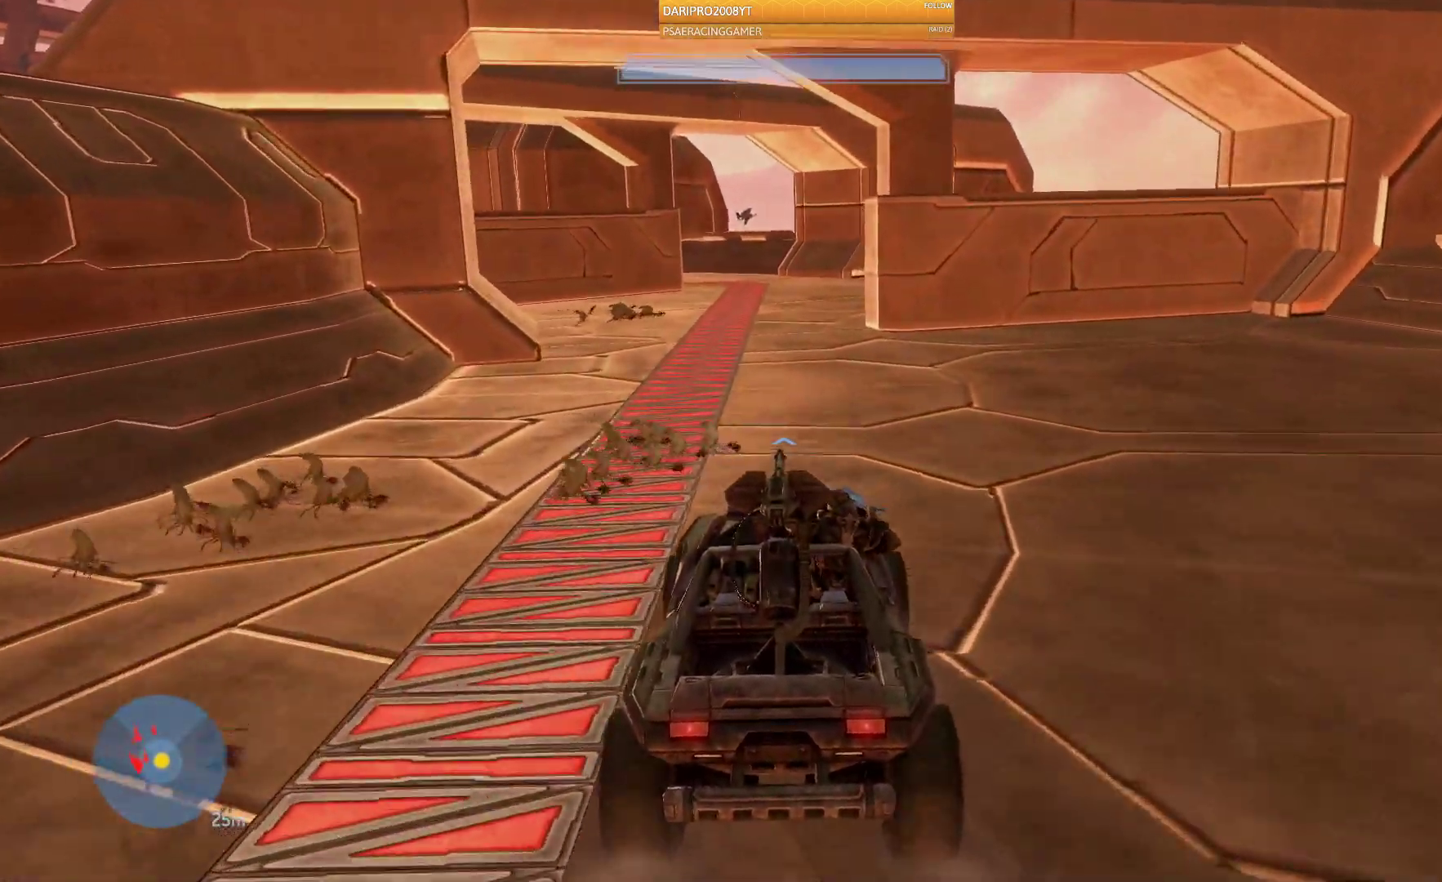
{"buttons": [], "left_stick": "up", "right_stick": "center", "events": [[383, "right_stick", "center"]]}
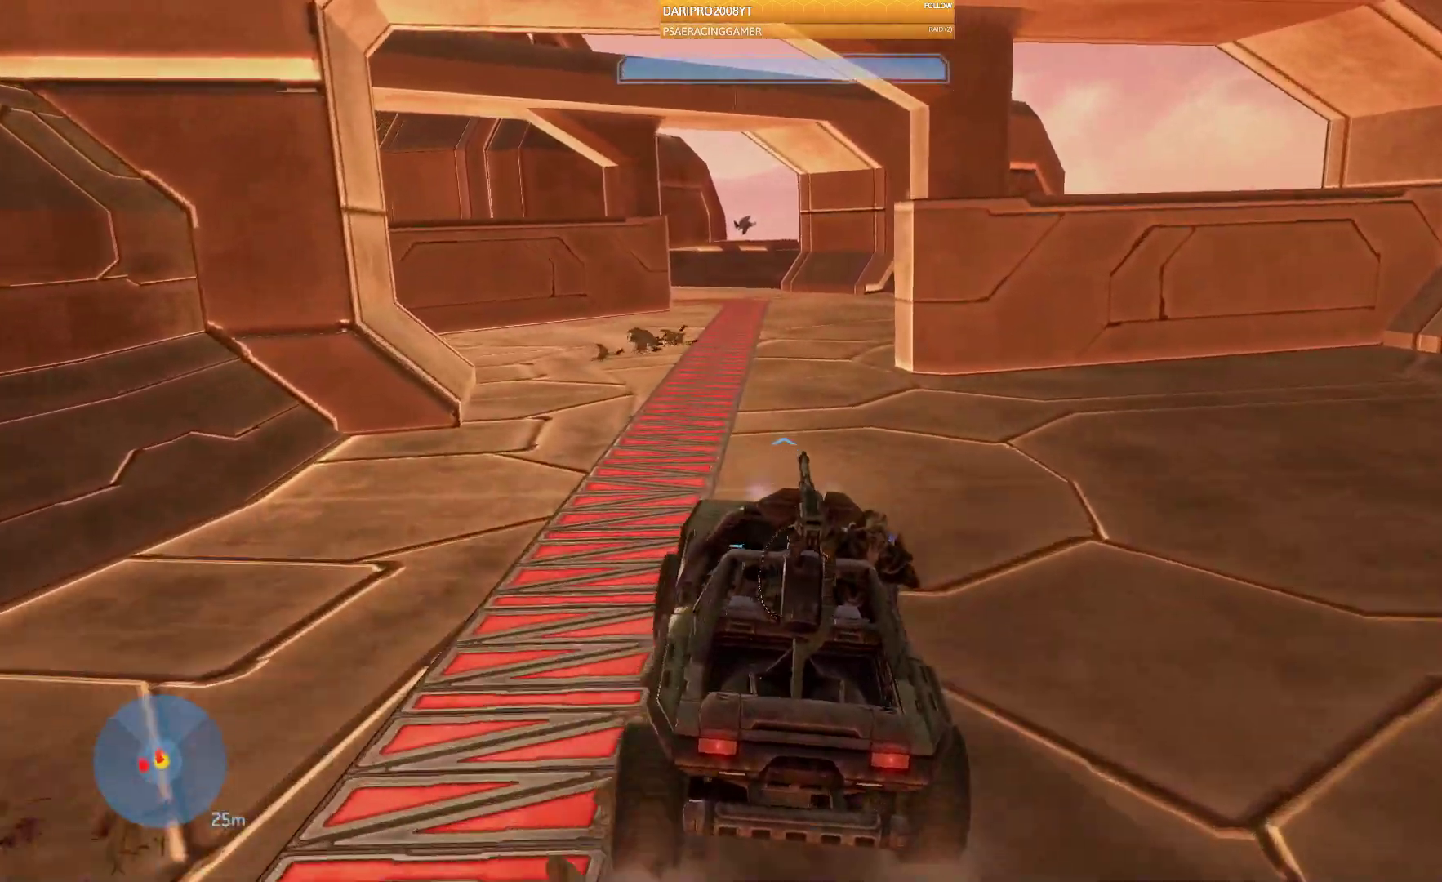
{"buttons": [], "left_stick": "up", "right_stick": "center", "events": []}
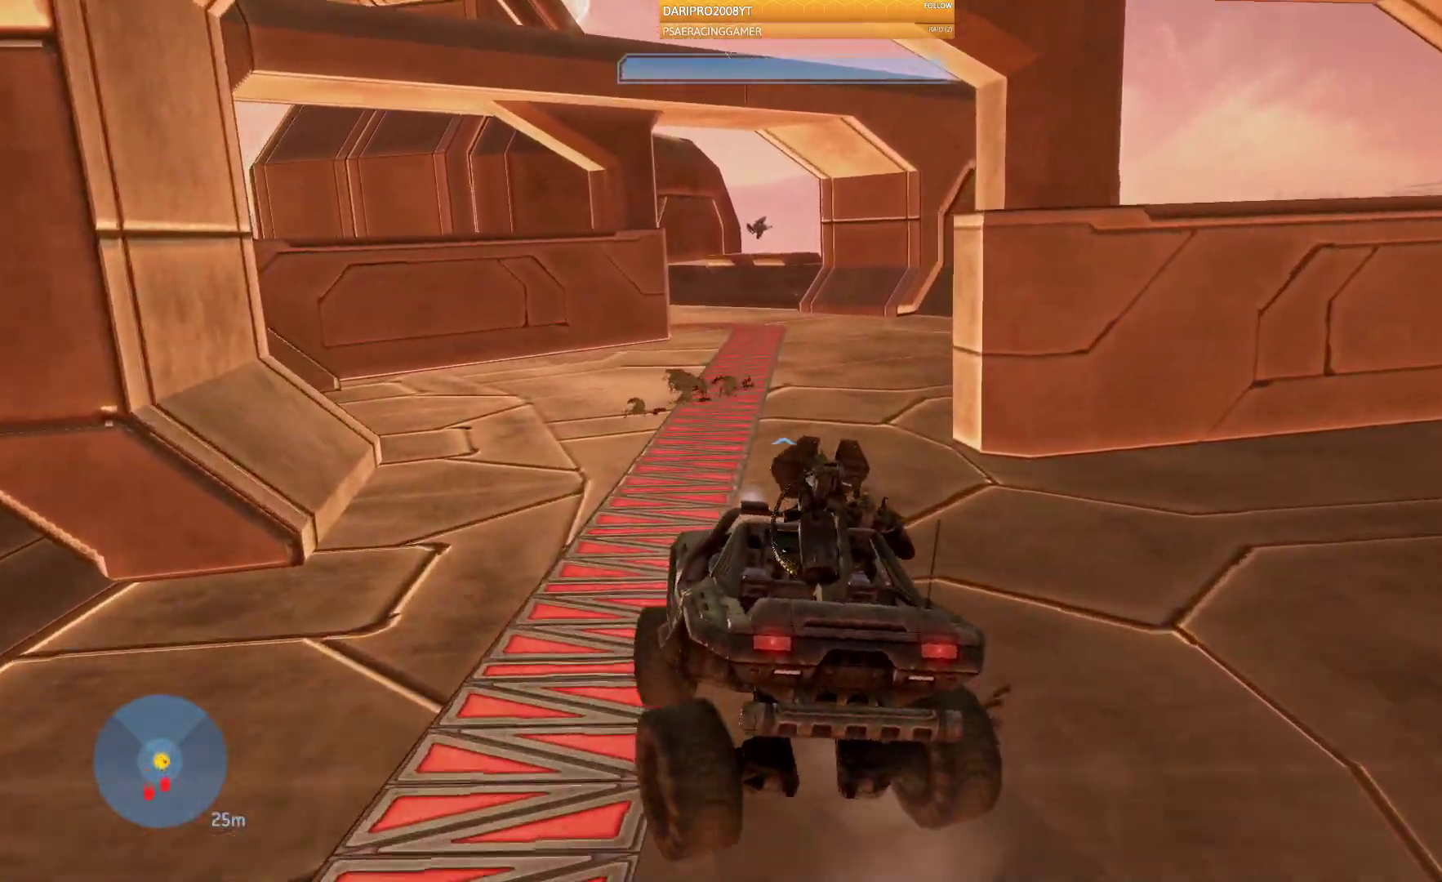
{"buttons": [], "left_stick": "up", "right_stick": "right", "events": [[467, "right_stick", "right"]]}
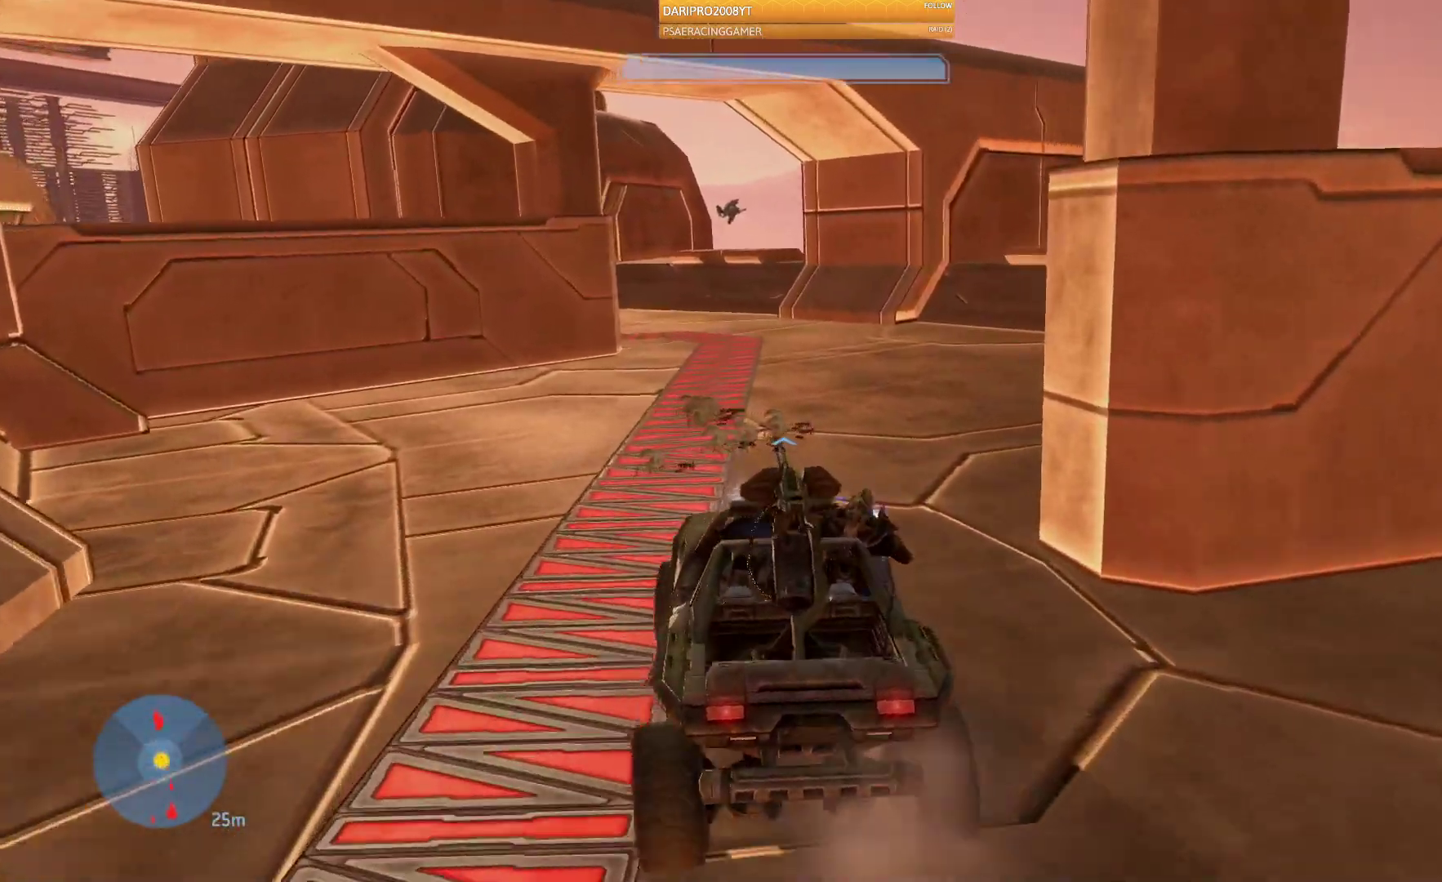
{"buttons": [], "left_stick": "up", "right_stick": "center", "events": [[467, "right_stick", "center"]]}
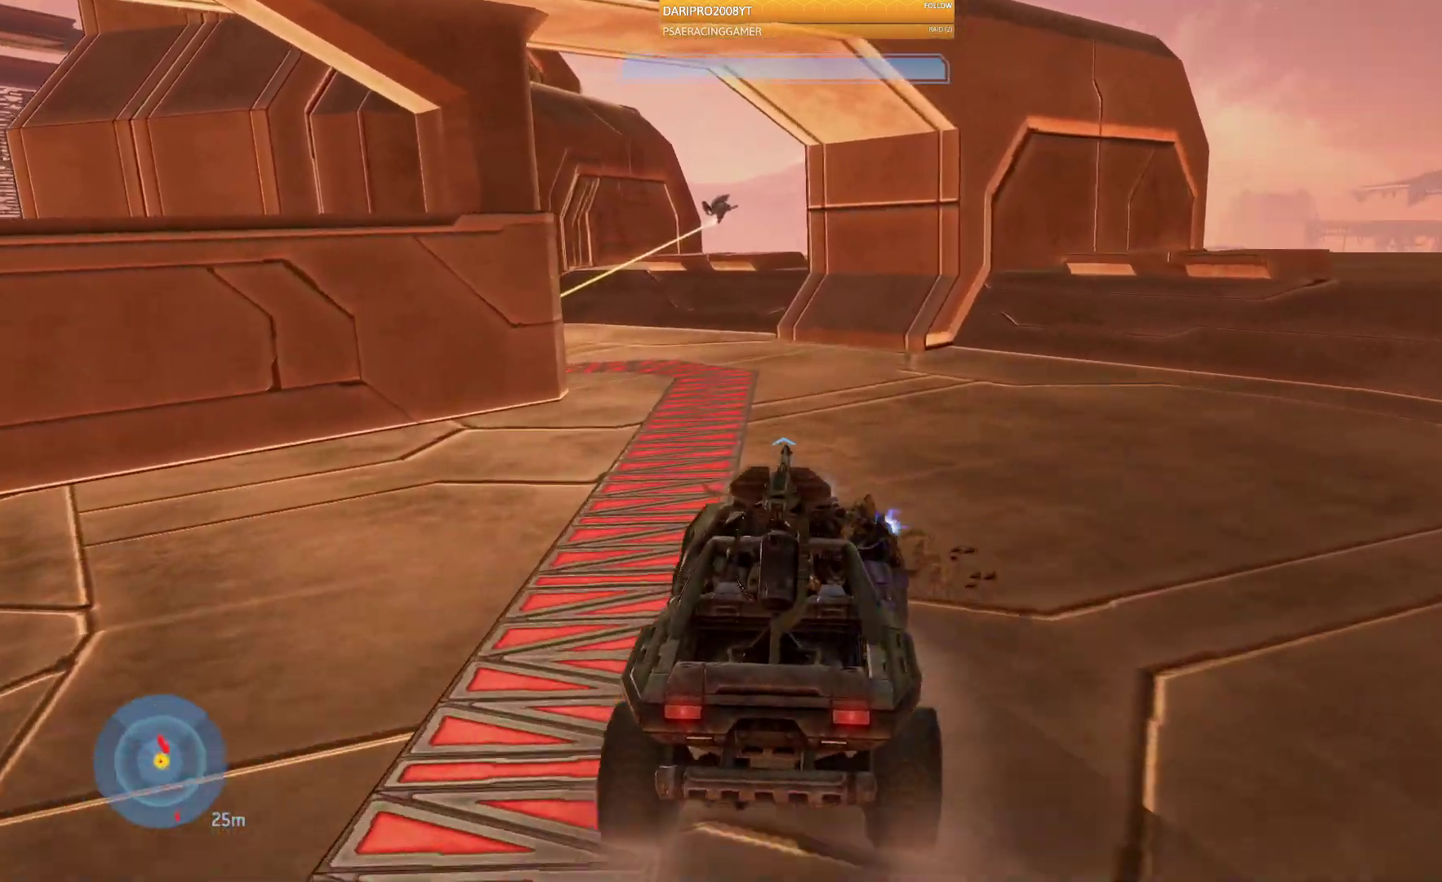
{"buttons": [], "left_stick": "up", "right_stick": "left", "events": [[200, "right_stick", "left"]]}
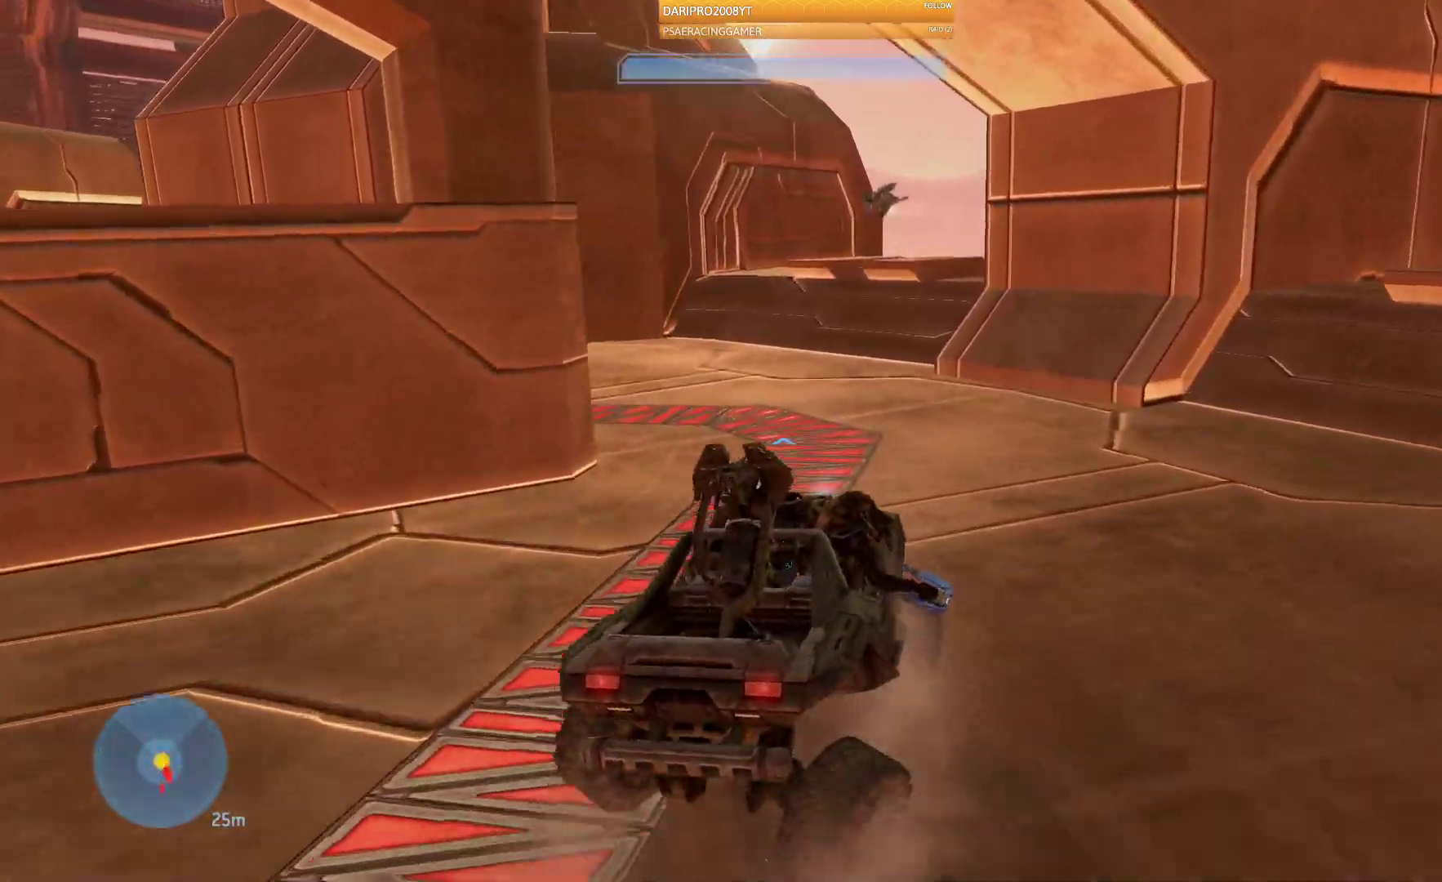
{"buttons": [], "left_stick": "up", "right_stick": "left", "events": []}
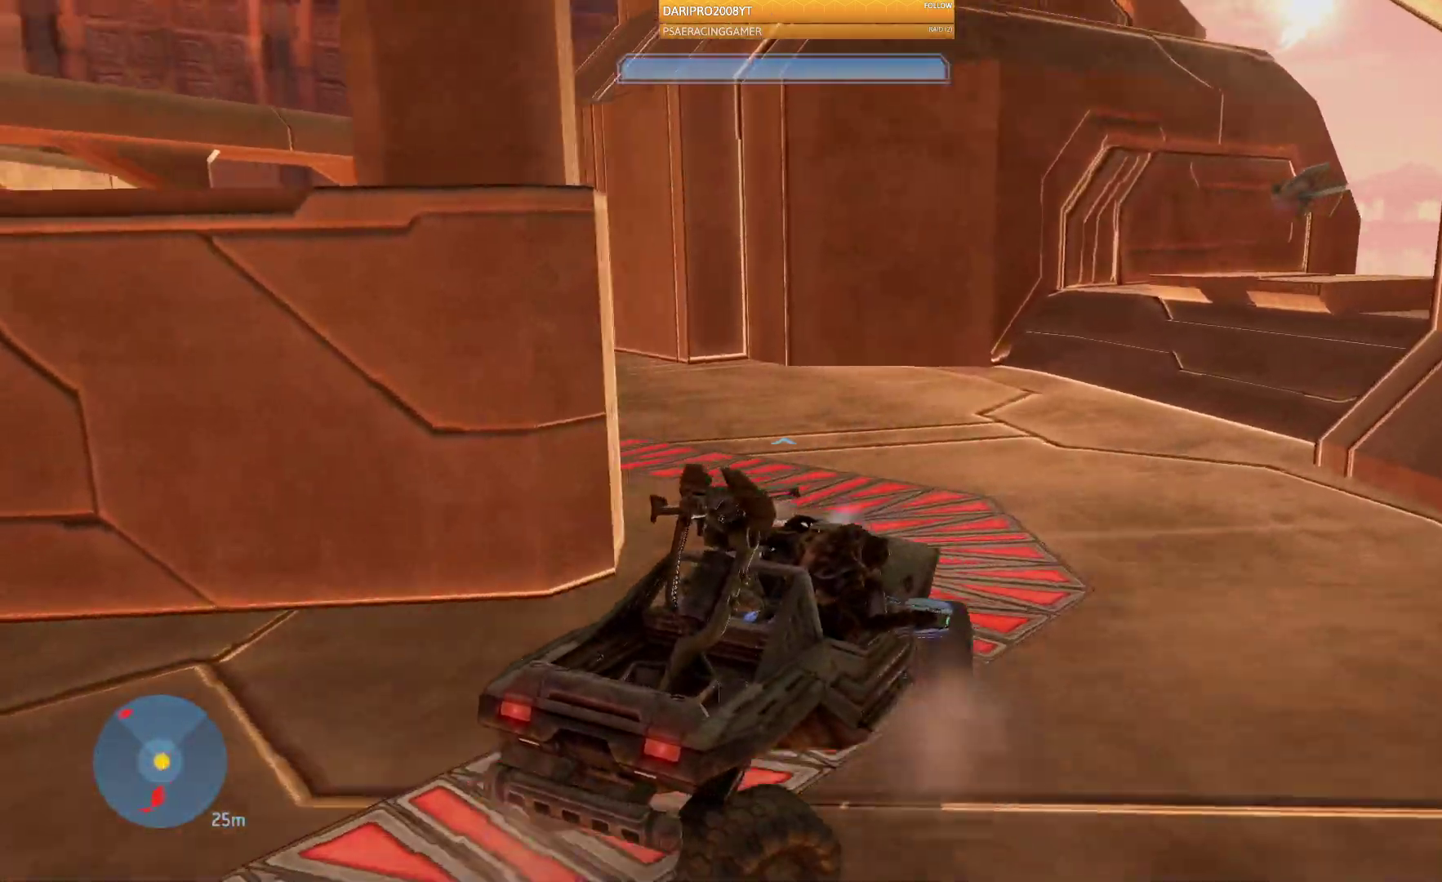
{"buttons": [], "left_stick": "up", "right_stick": "left", "events": [[33, "L2", "down"], [383, "L2", "up"]]}
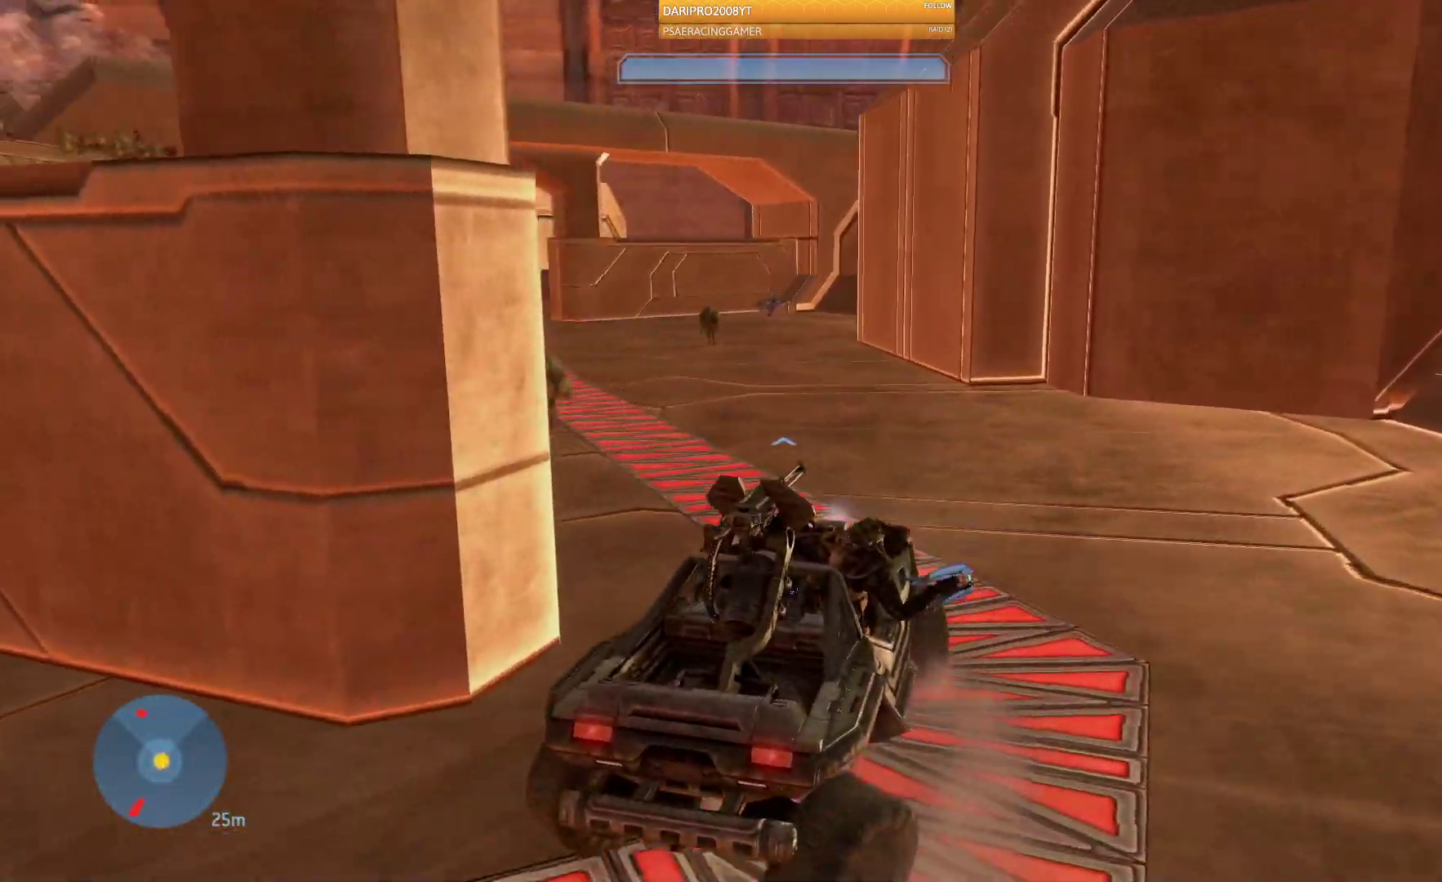
{"buttons": [], "left_stick": "up", "right_stick": "left", "events": [[167, "L2", "down"], [217, "right_stick", "up-left"], [267, "L2", "up"], [467, "right_stick", "left"]]}
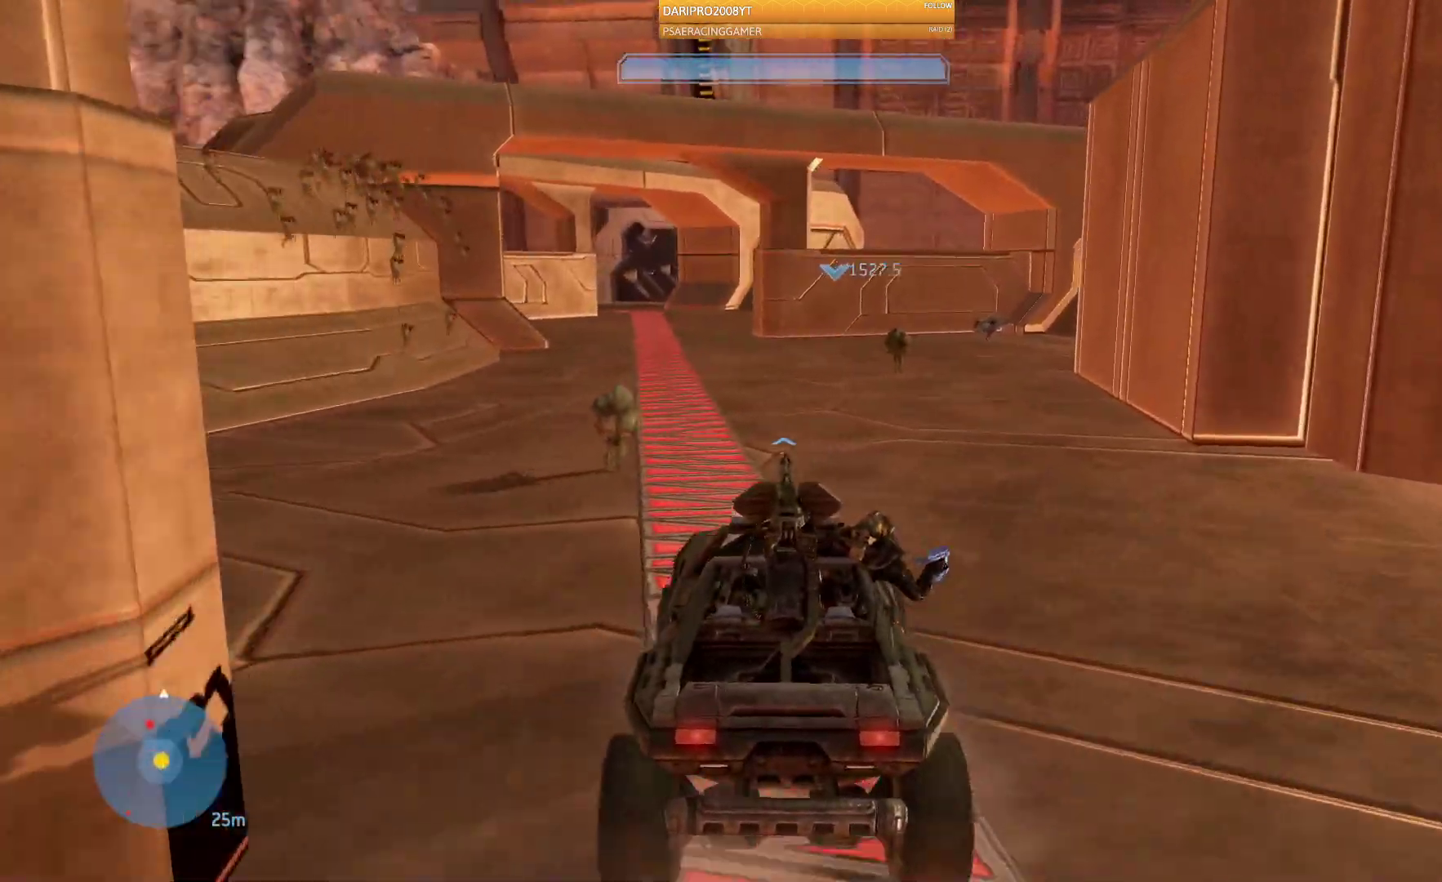
{"buttons": [], "left_stick": "up", "right_stick": "up-left", "events": [[450, "right_stick", "up-left"]]}
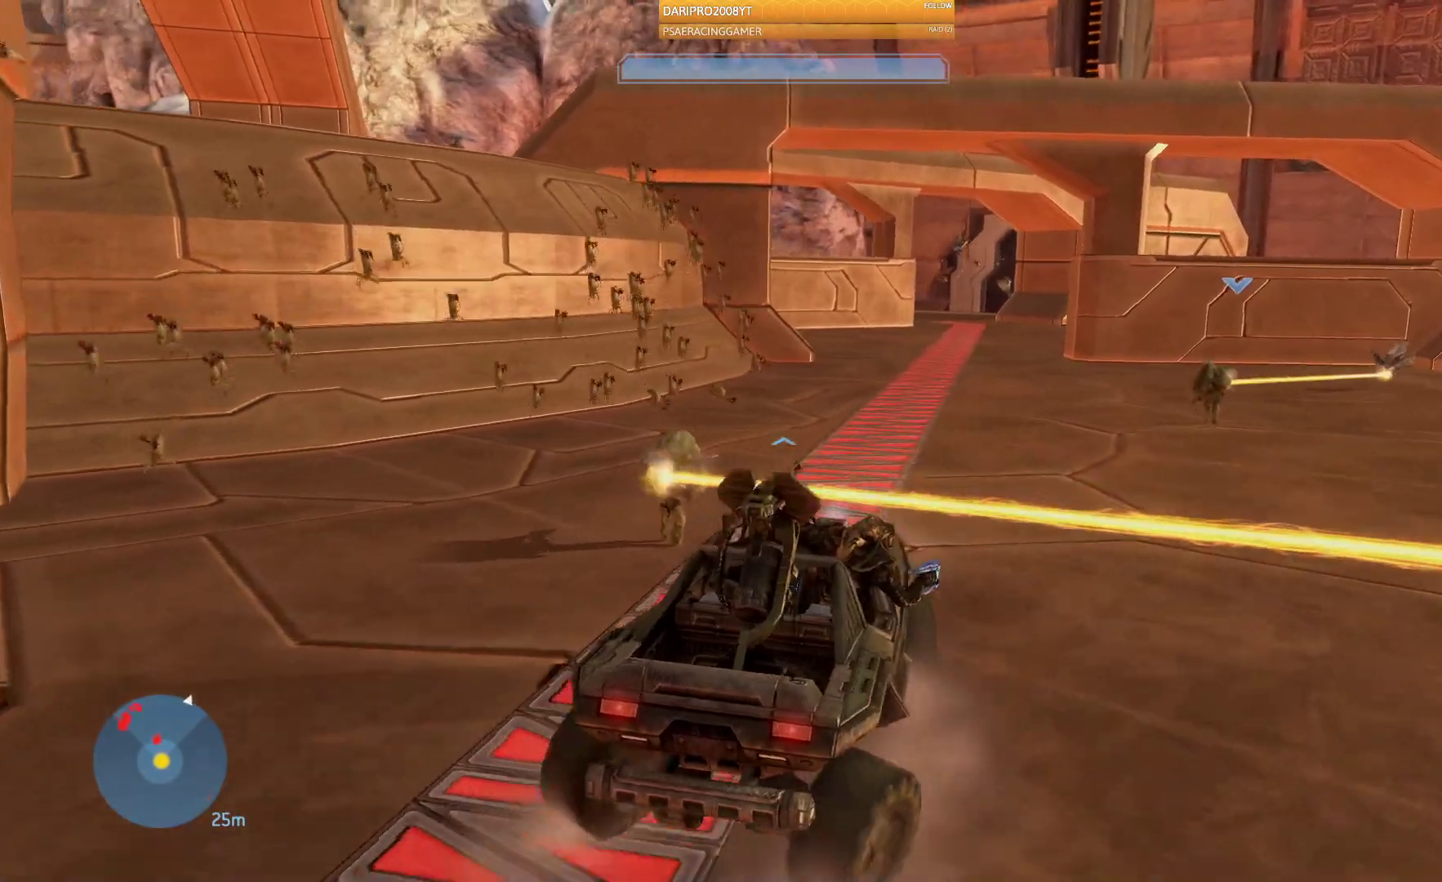
{"buttons": [], "left_stick": "up", "right_stick": "right", "events": [[50, "right_stick", "up"], [200, "right_stick", "right"]]}
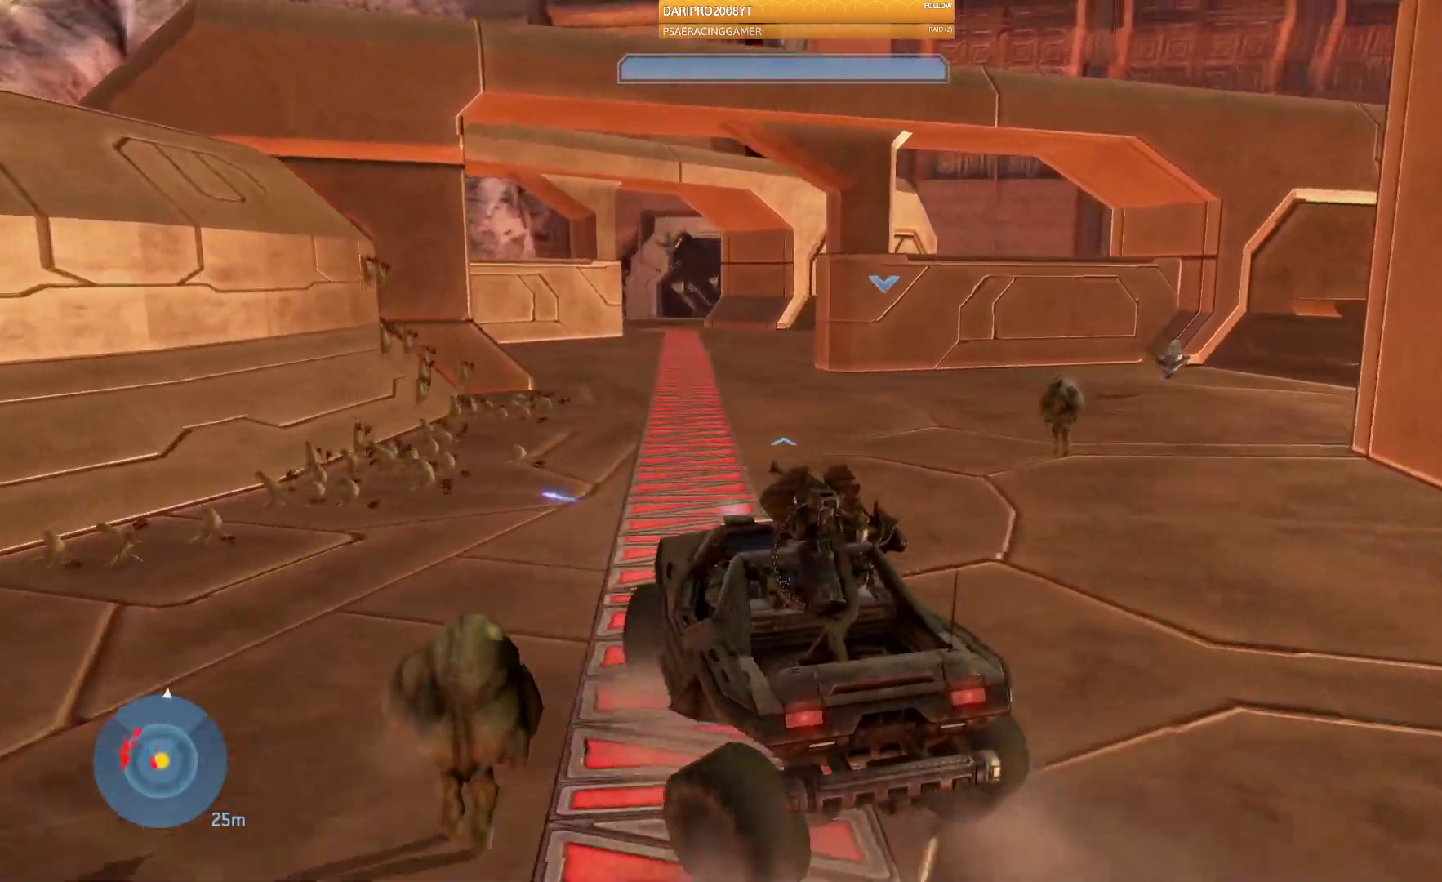
{"buttons": [], "left_stick": "up", "right_stick": "right", "events": []}
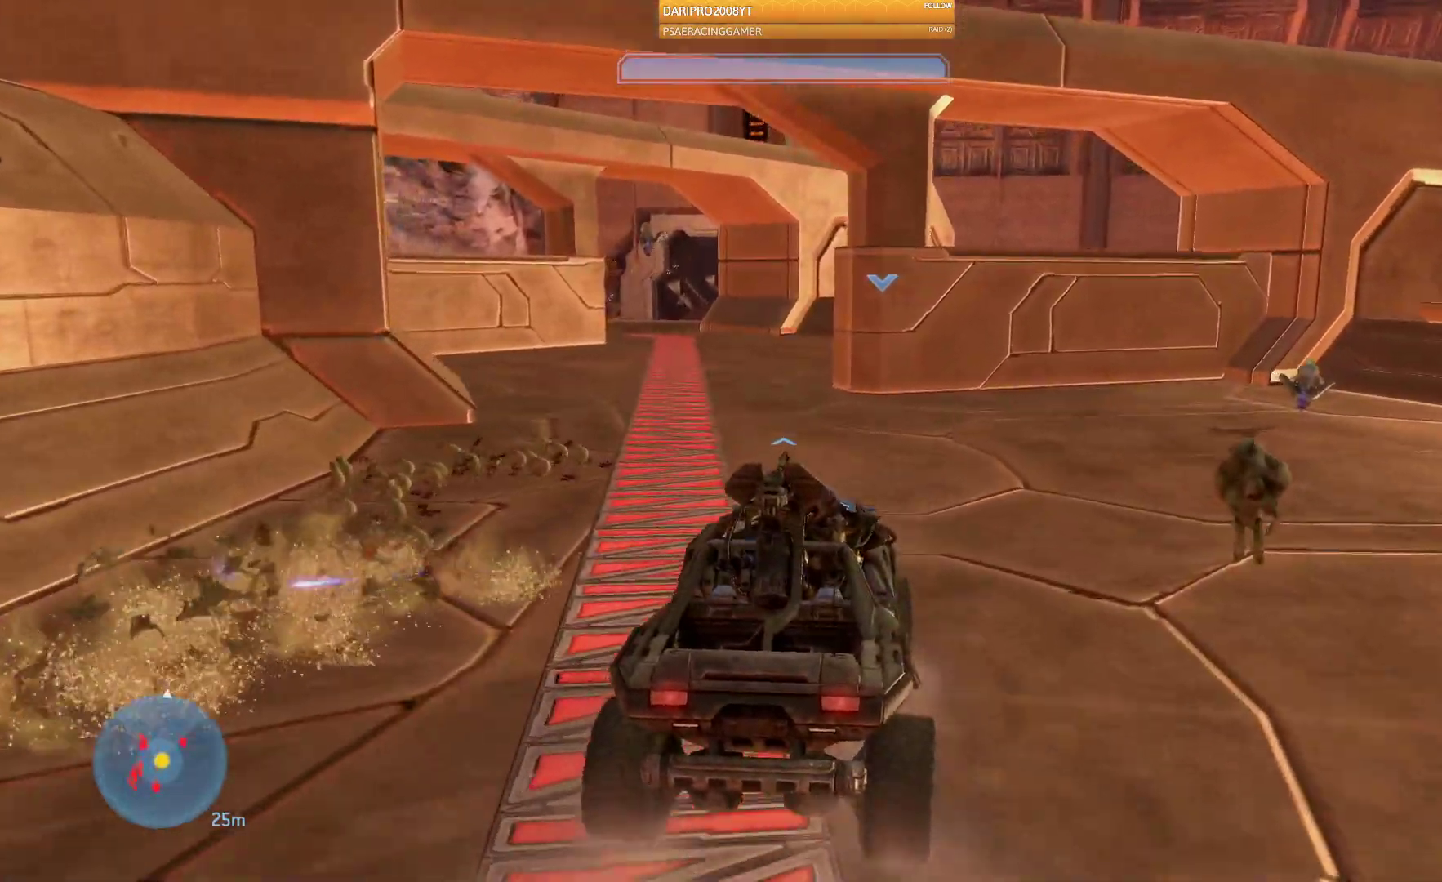
{"buttons": [], "left_stick": "up", "right_stick": "left"}
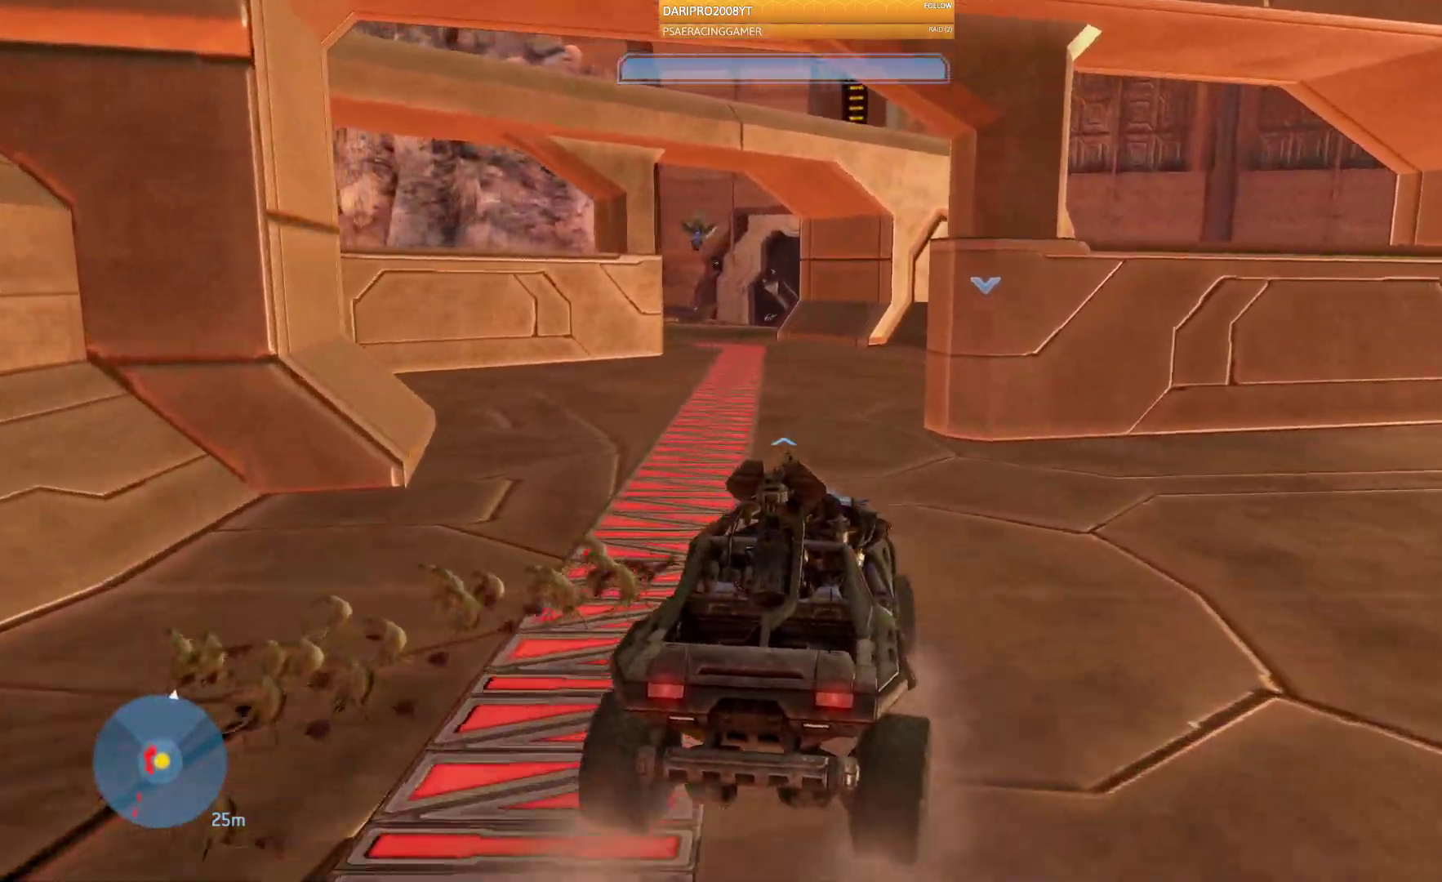
{"buttons": [], "left_stick": "up", "right_stick": "center", "events": [[17, "L2", "down"], [167, "right_stick", "center"], [367, "L2", "up"]]}
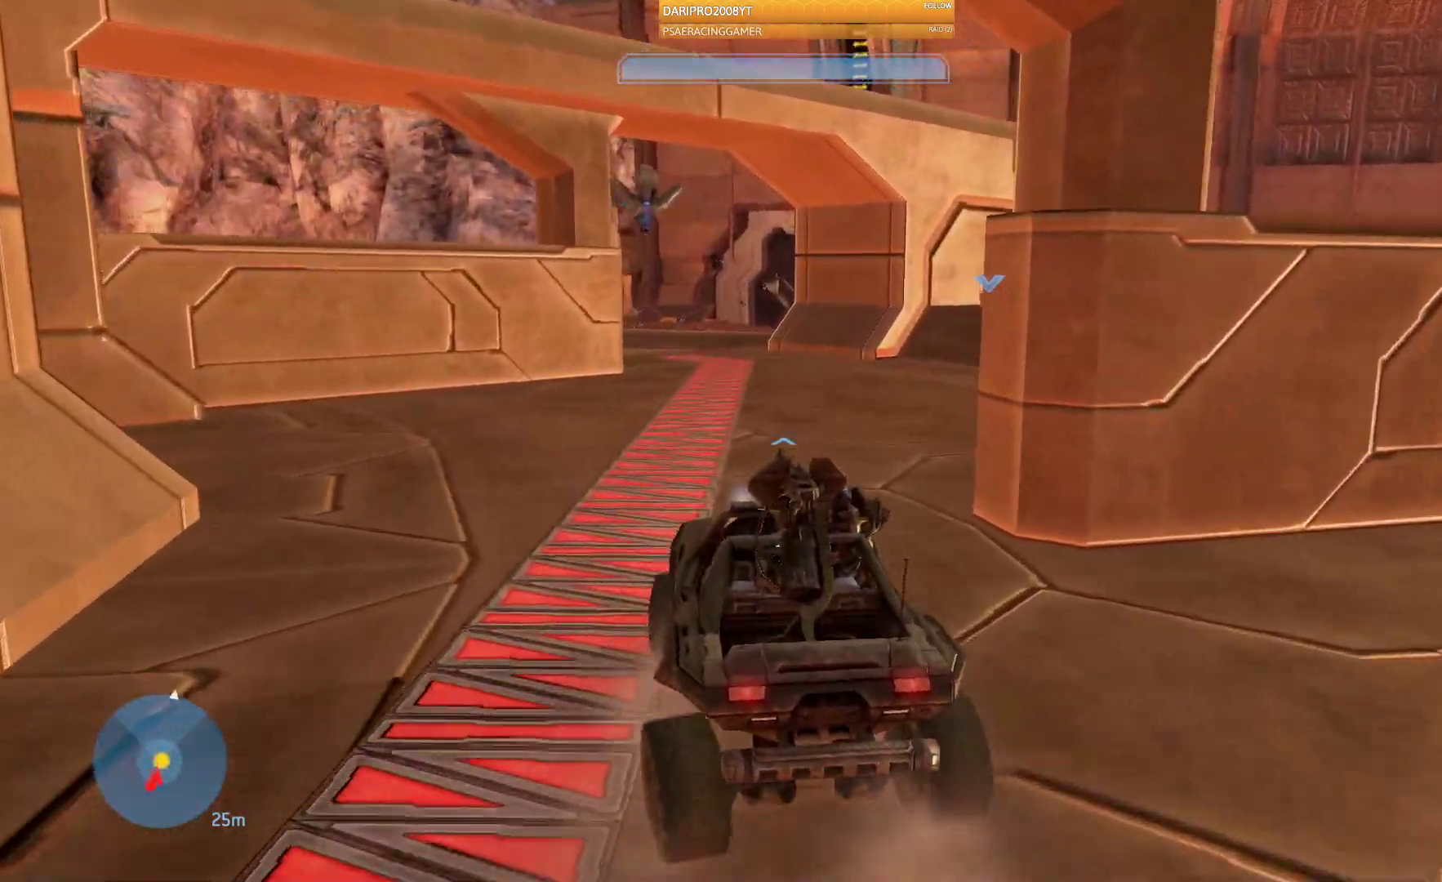
{"buttons": [], "left_stick": "up", "right_stick": "down-left"}
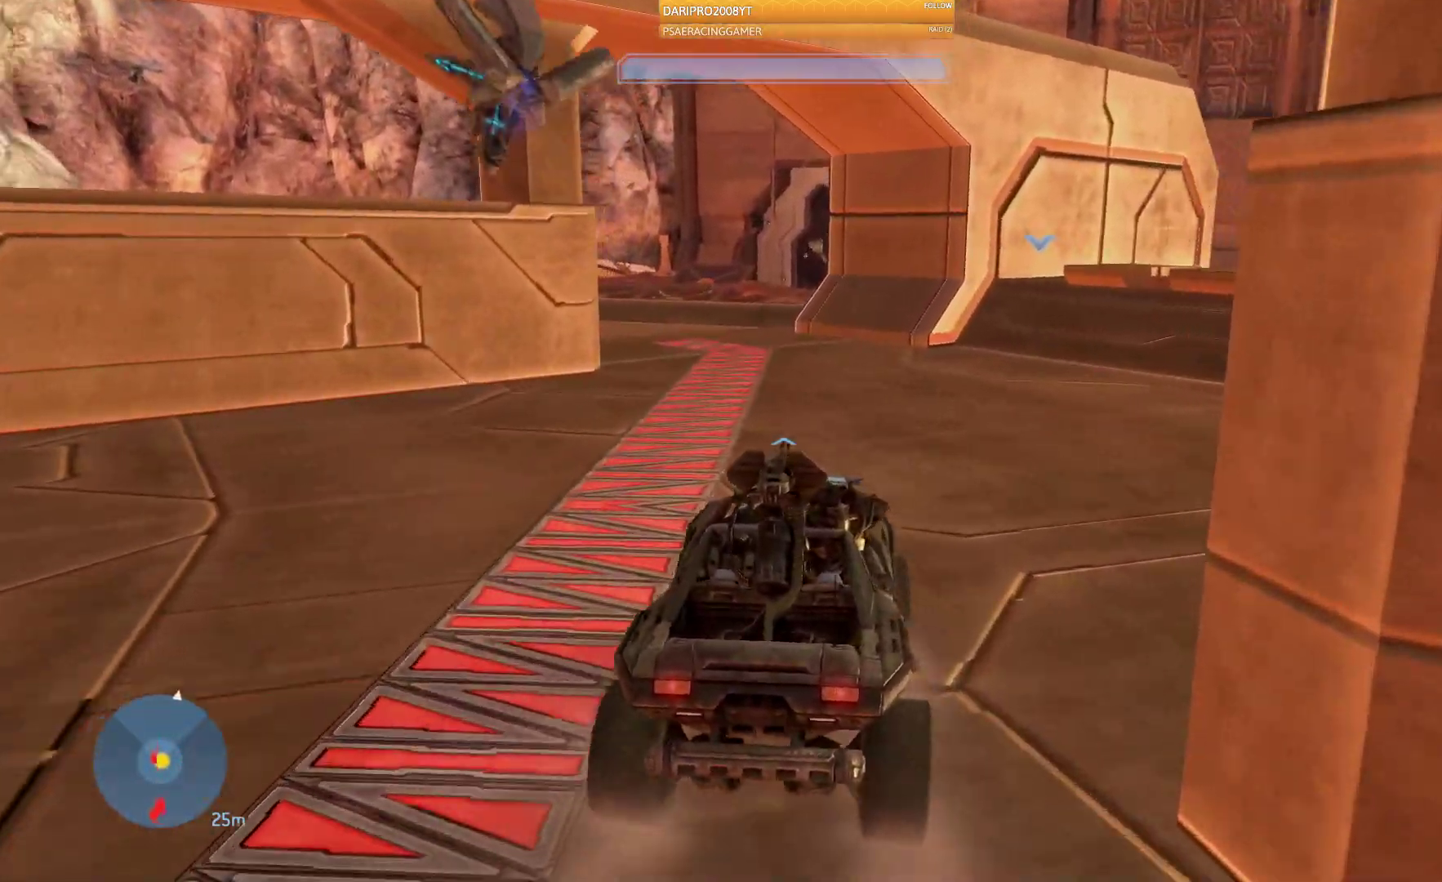
{"buttons": [], "left_stick": "up", "right_stick": "left", "events": [[233, "right_stick", "center"], [383, "right_stick", "left"]]}
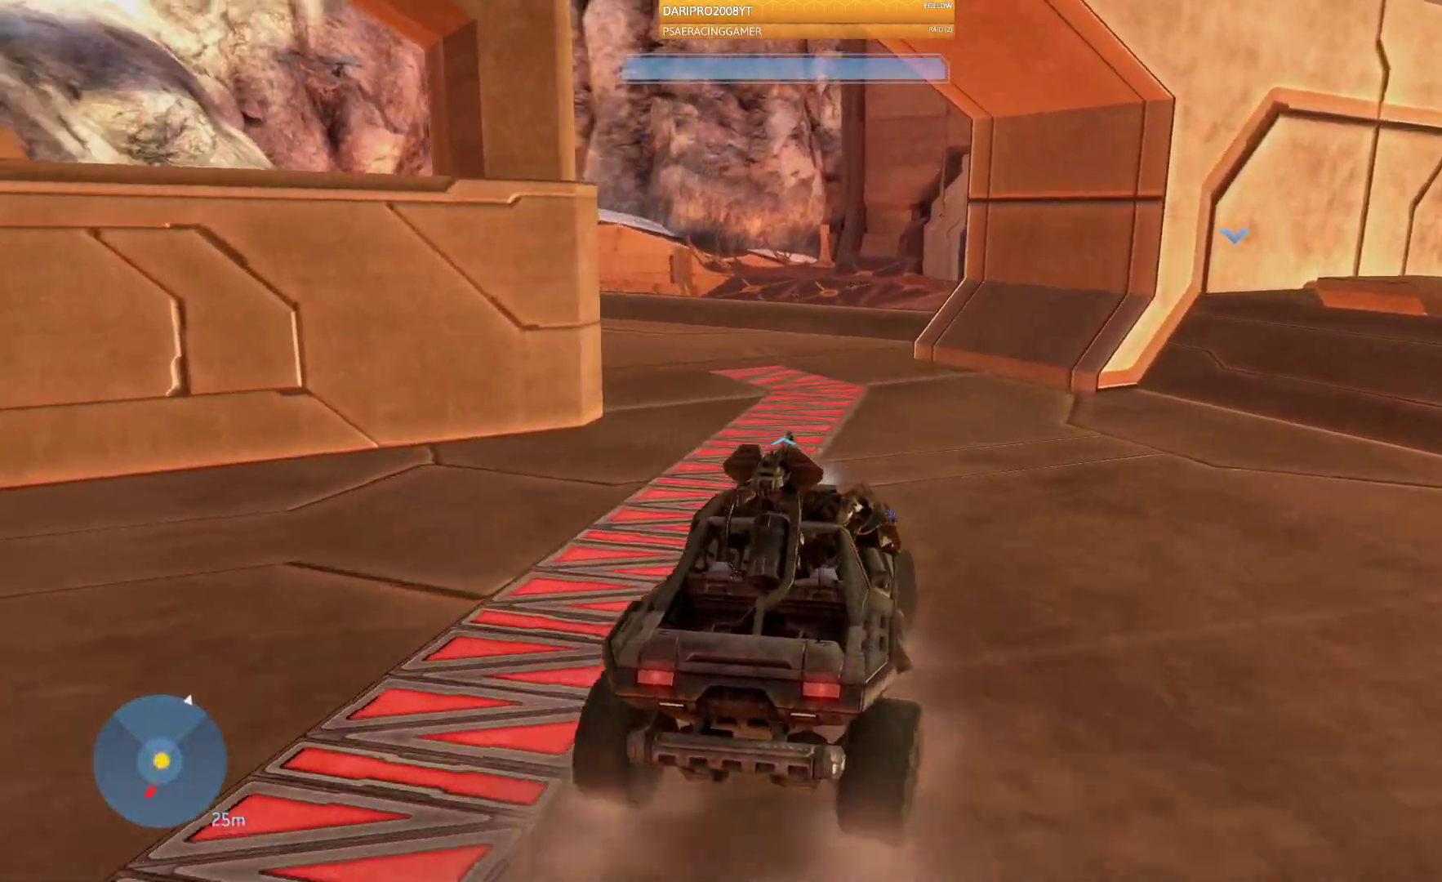
{"buttons": [], "left_stick": "up", "right_stick": "left", "events": []}
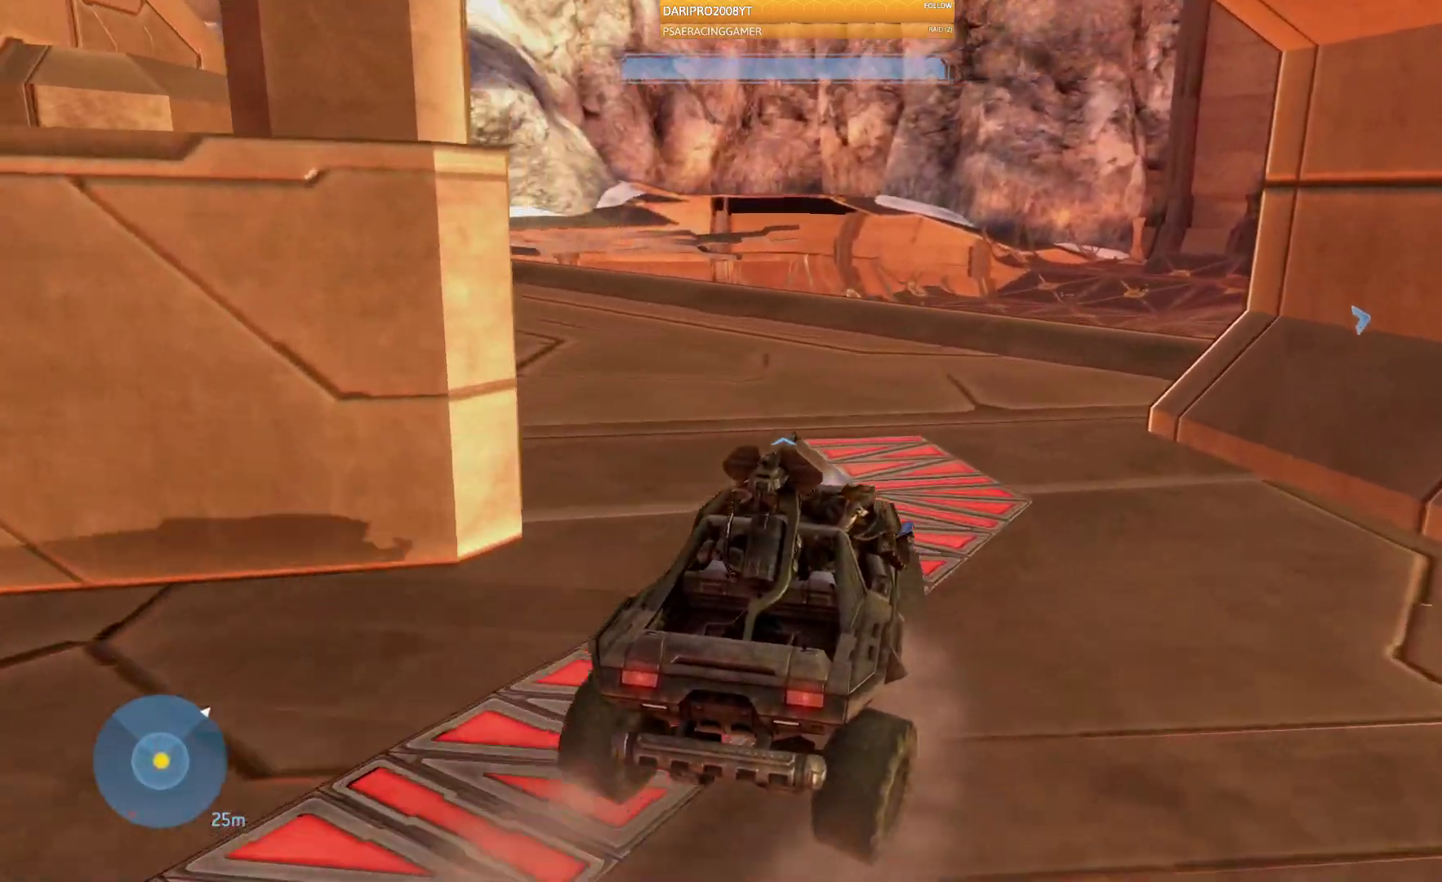
{"buttons": [], "left_stick": "up", "right_stick": "right", "events": [[250, "L2", "down"], [317, "right_stick", "center"], [450, "L2", "up"], [450, "right_stick", "right"]]}
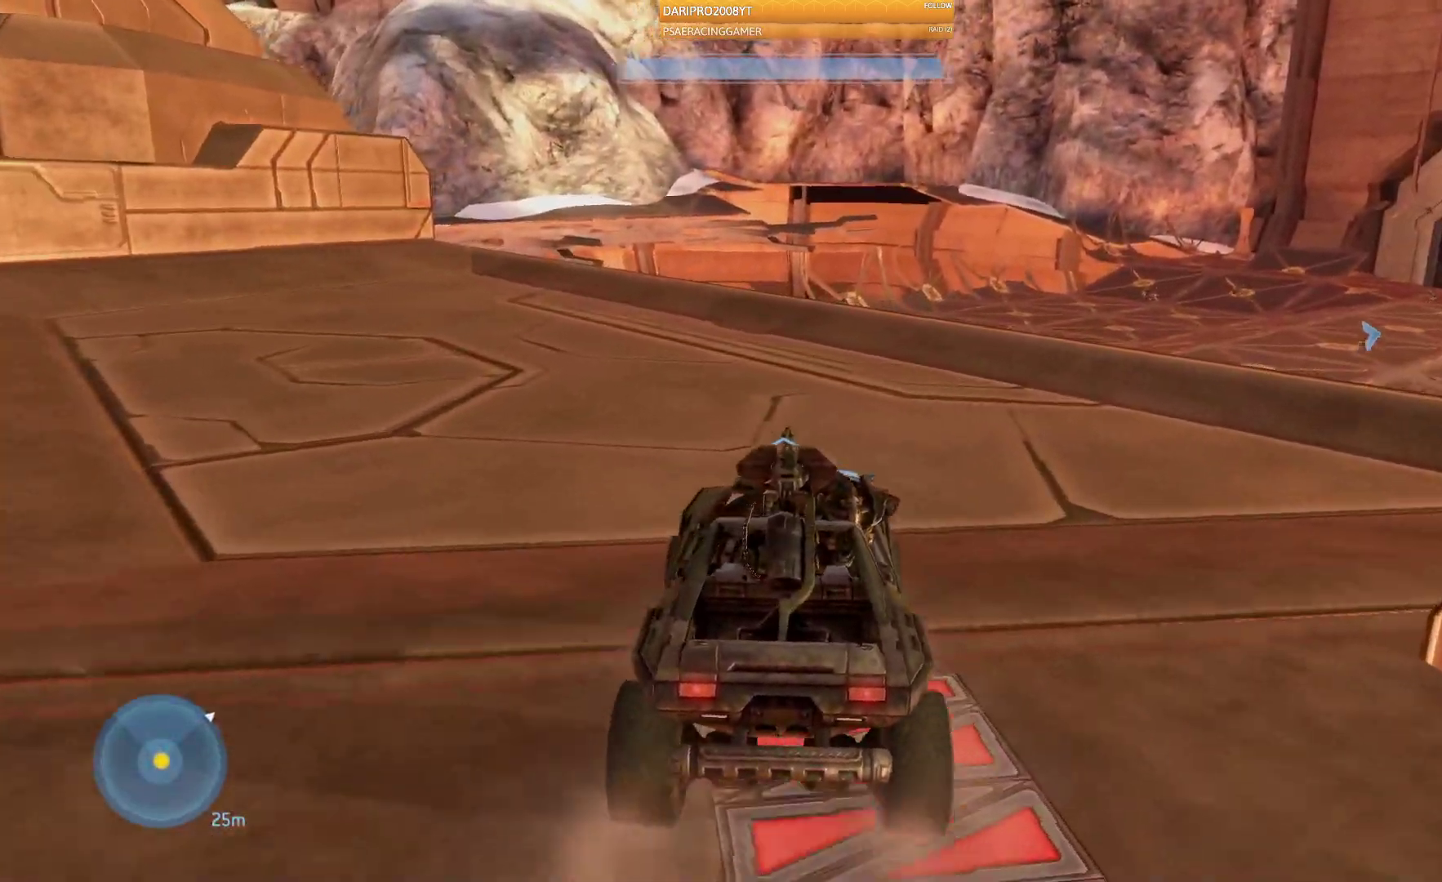
{"buttons": [], "left_stick": "up", "right_stick": "right", "events": []}